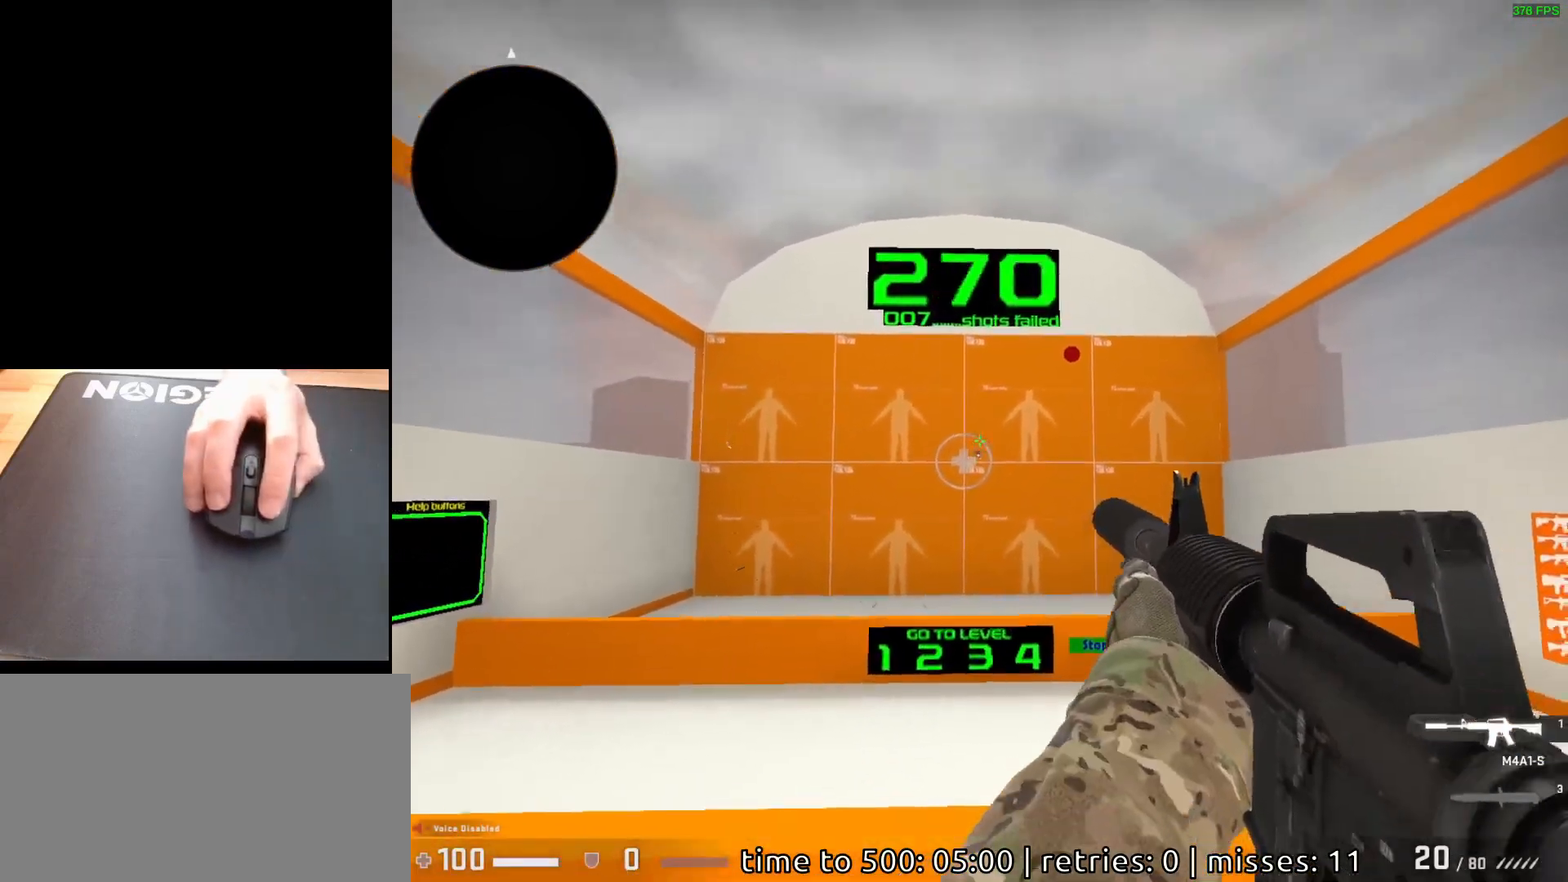
Gameplay with keyboard and mouse; each line is a JSON object with the keys and mouse buttons held at the frame after it. "events" lists presses ("down") and releases ("up") of "a", "ctrl", "d", "e", "q", "s", "shift", "space", "w", "mouse_left", "mouse_wheel", "mouse_right", "mouse_mb4" and "mouse_mb5" between this image and that frame as [ms after this image, input, new state], when the widget could be followed in between. "mouse_left", "mouse_wheel", "mouse_right", "mouse_mb4", "mouse_mb5" = the "left", "wheel", "right", "mb4", "mb5" buttons of the "mouse" list. No other keys are recorded. "wheel" means that the mouse wheel is clicked or scrolled. Mouse movement is not recorded.
{"keys": [], "mouse": ["left"], "events": [[467, "mouse_left", "down"]]}
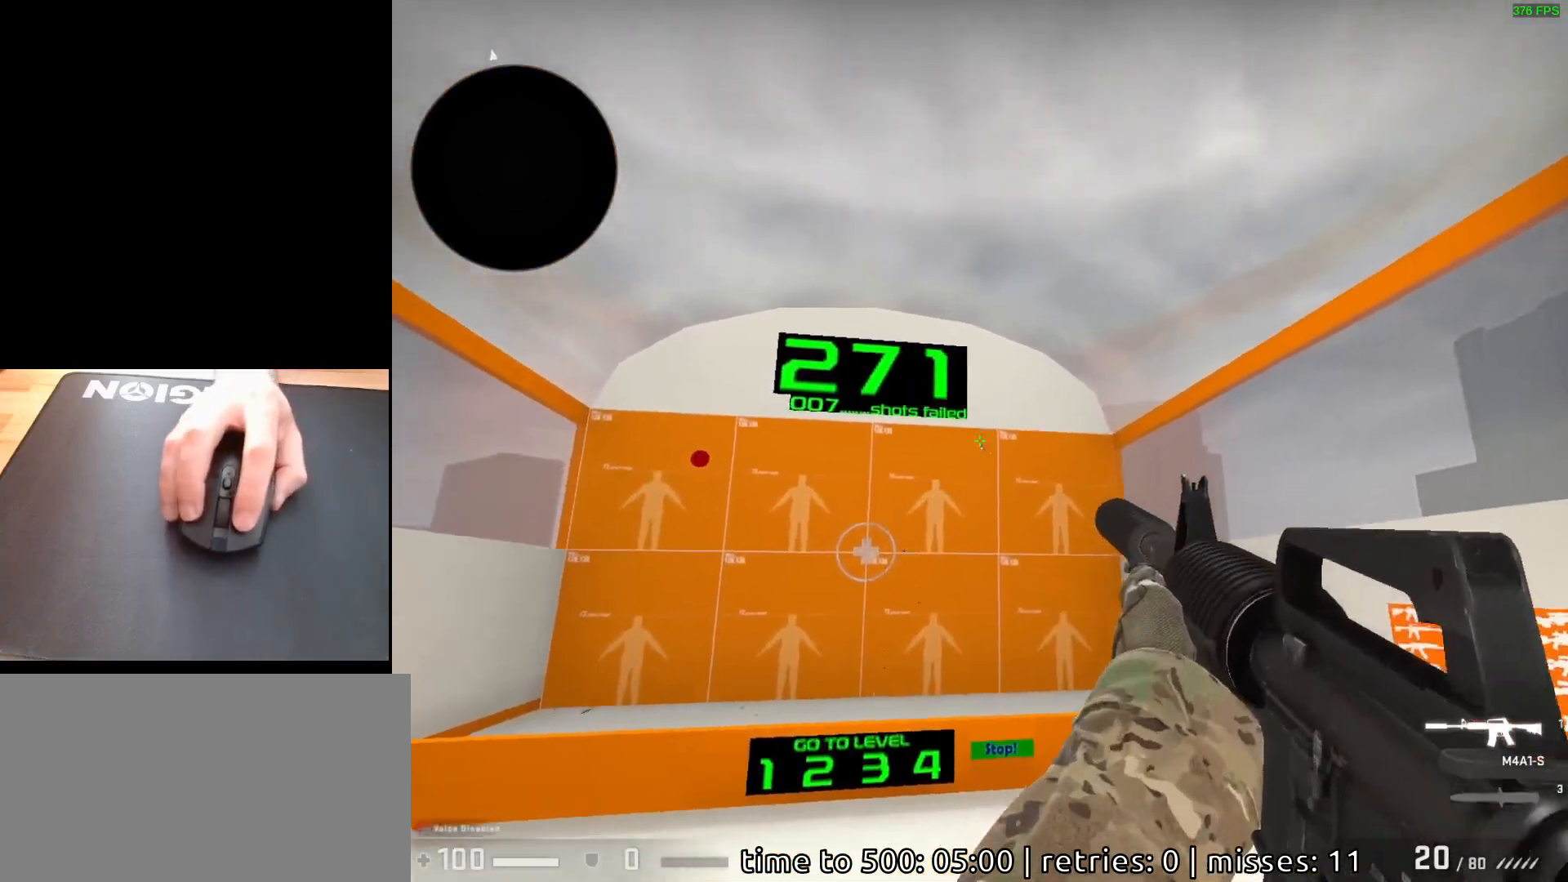
{"keys": [], "mouse": [], "events": [[33, "mouse_left", "up"]]}
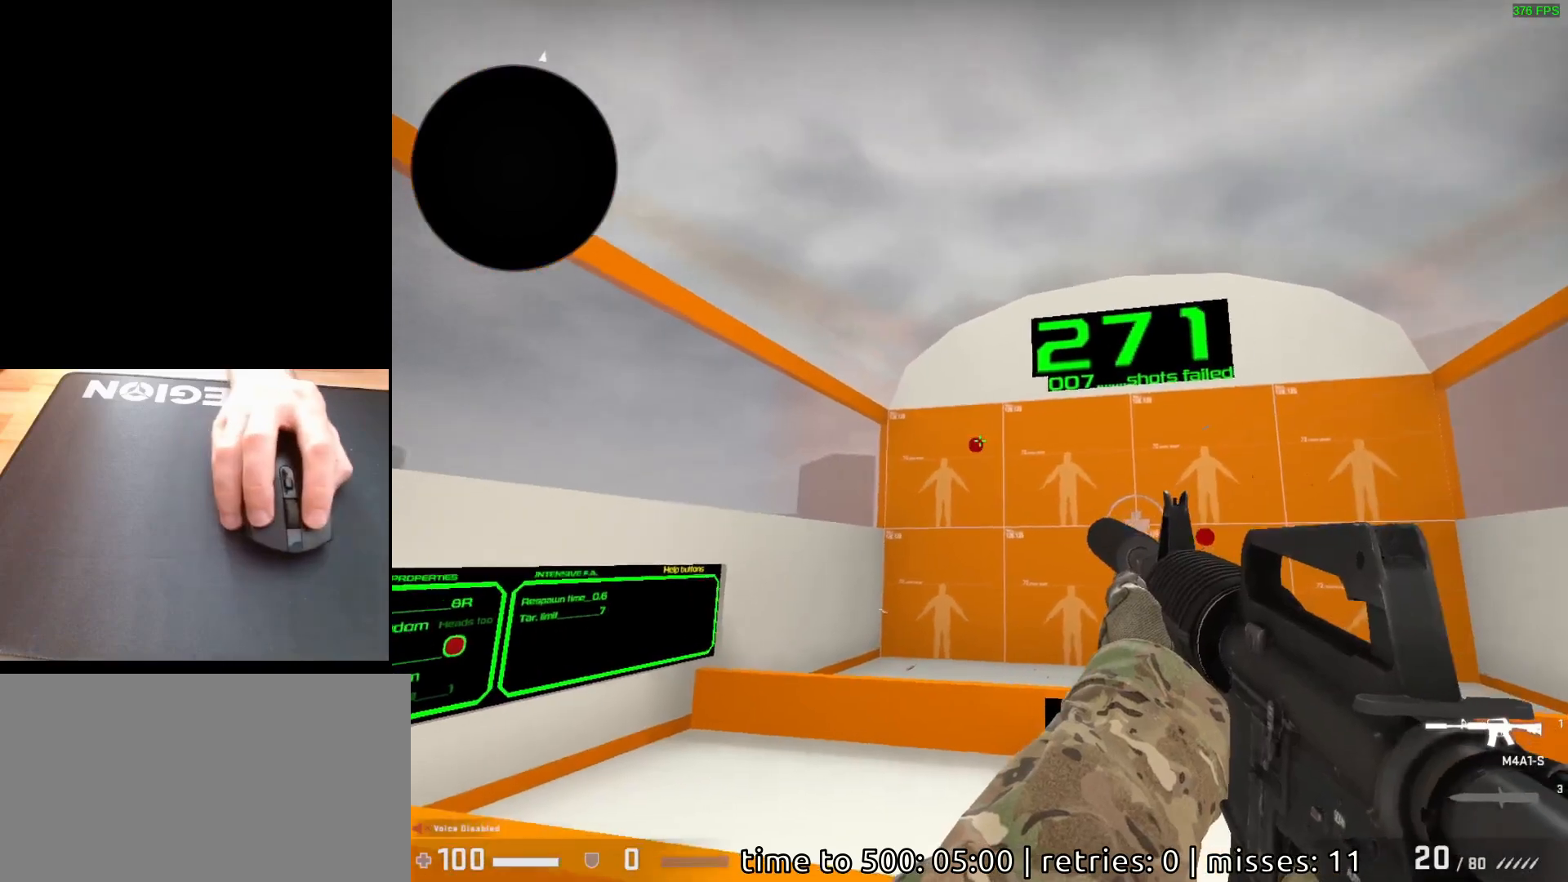
{"keys": [], "mouse": [], "events": [[67, "mouse_left", "down"], [150, "mouse_left", "up"]]}
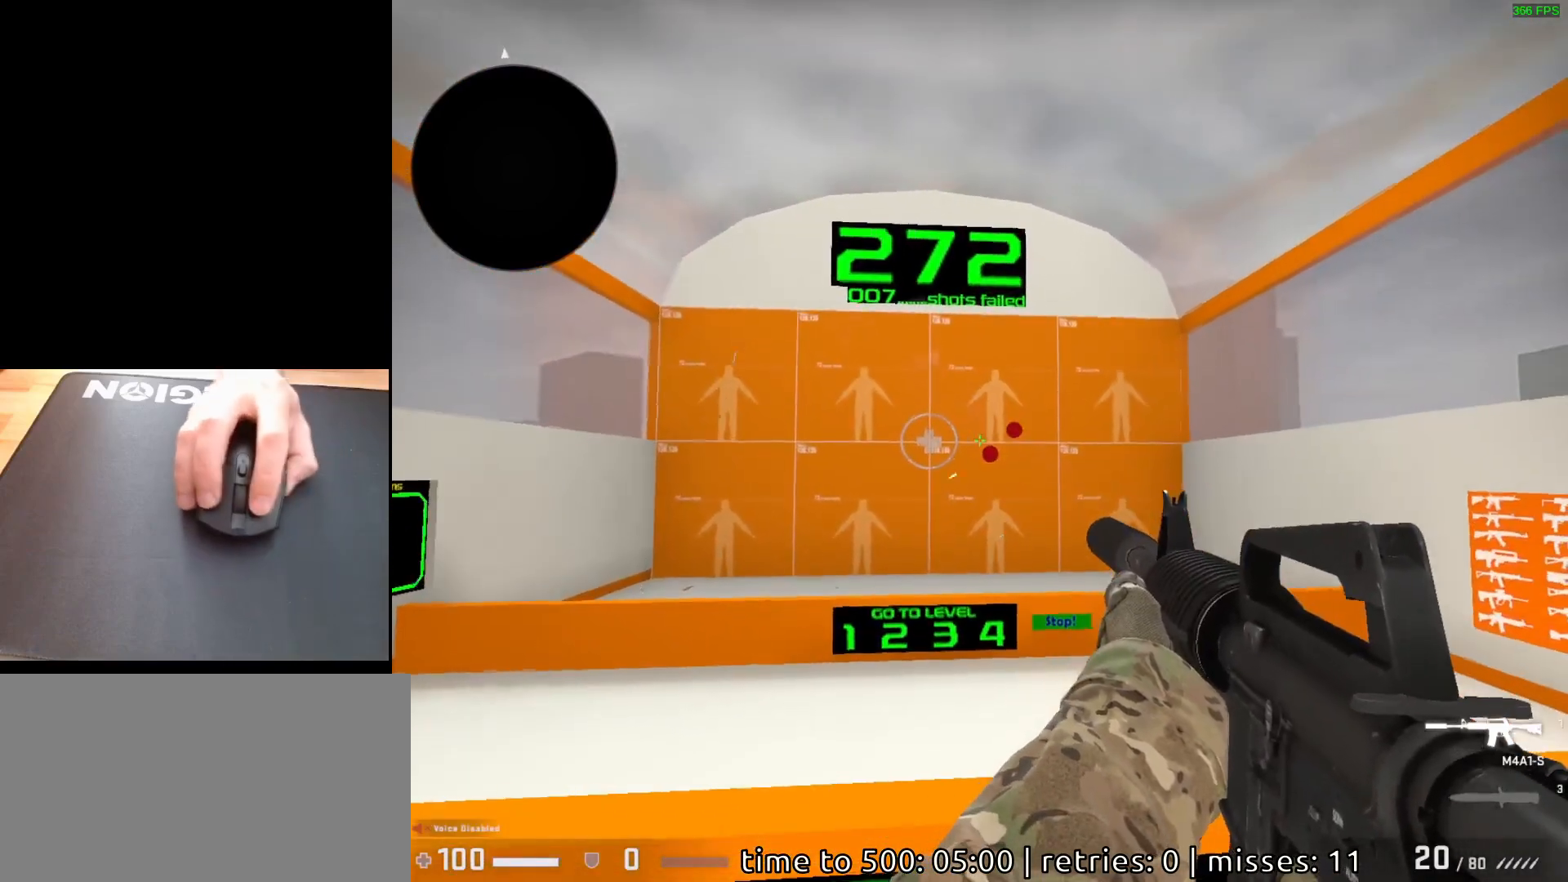
{"keys": [], "mouse": [], "events": [[233, "mouse_left", "down"], [300, "mouse_left", "up"]]}
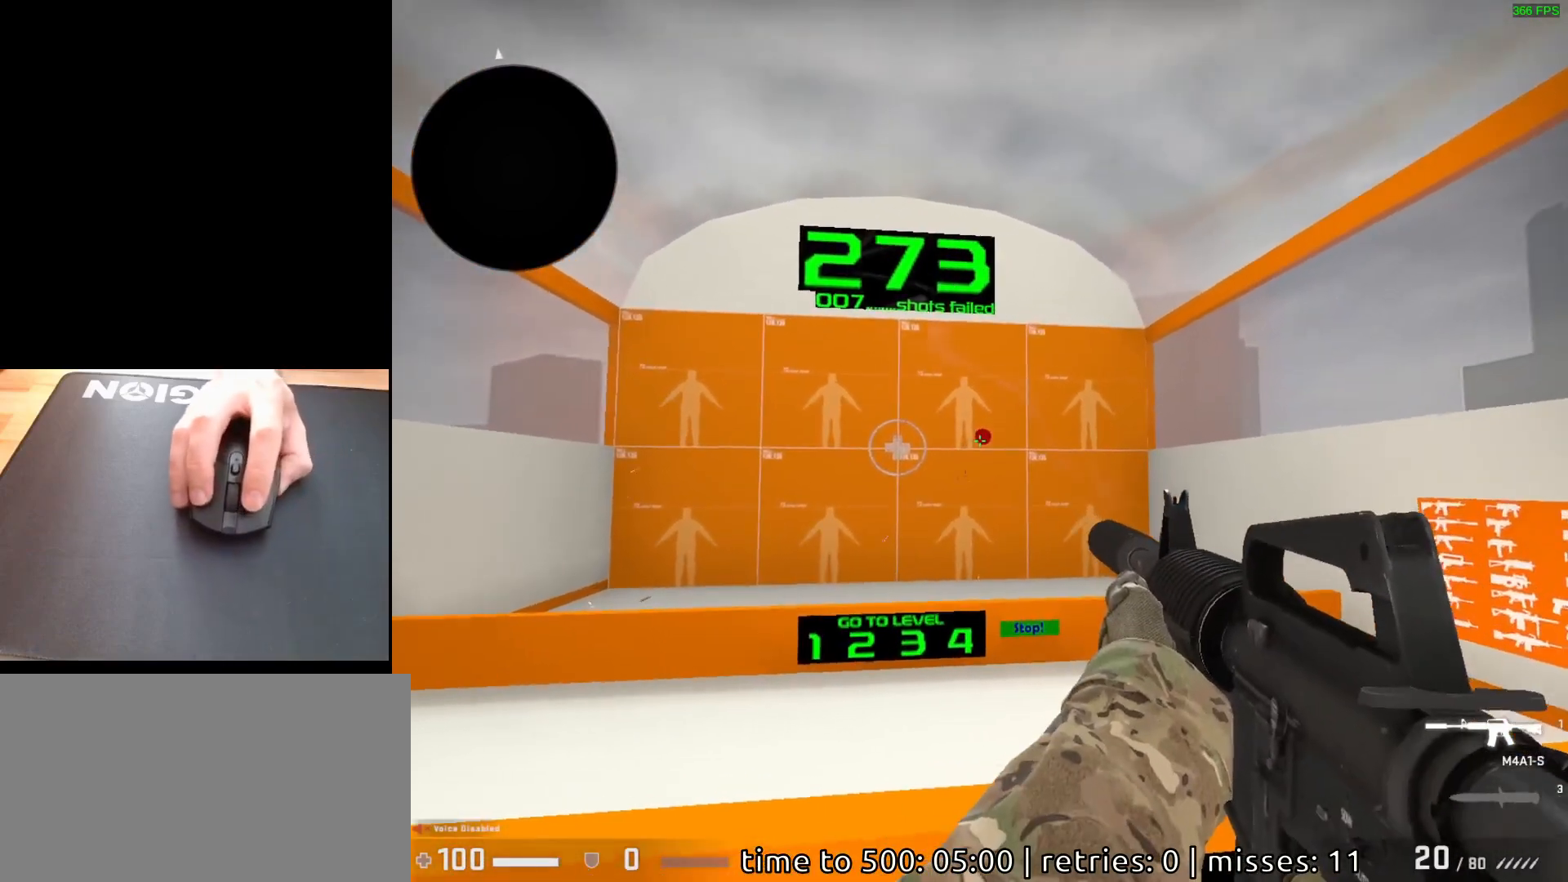
{"keys": [], "mouse": [], "events": [[117, "mouse_left", "down"], [183, "mouse_left", "up"]]}
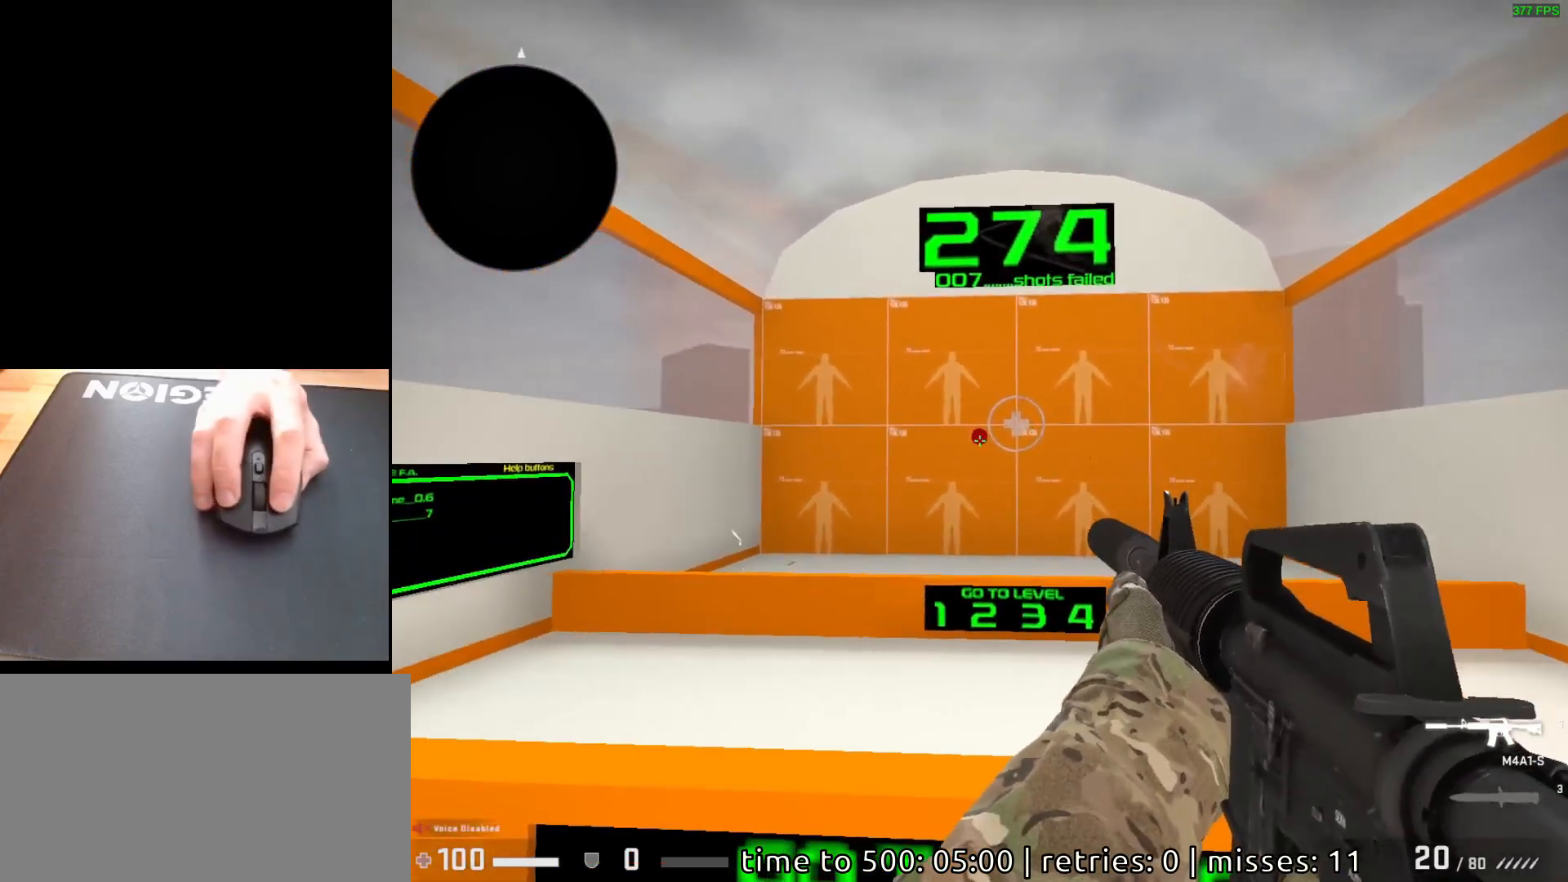
{"keys": [], "mouse": [], "events": [[117, "mouse_left", "down"], [183, "mouse_left", "up"]]}
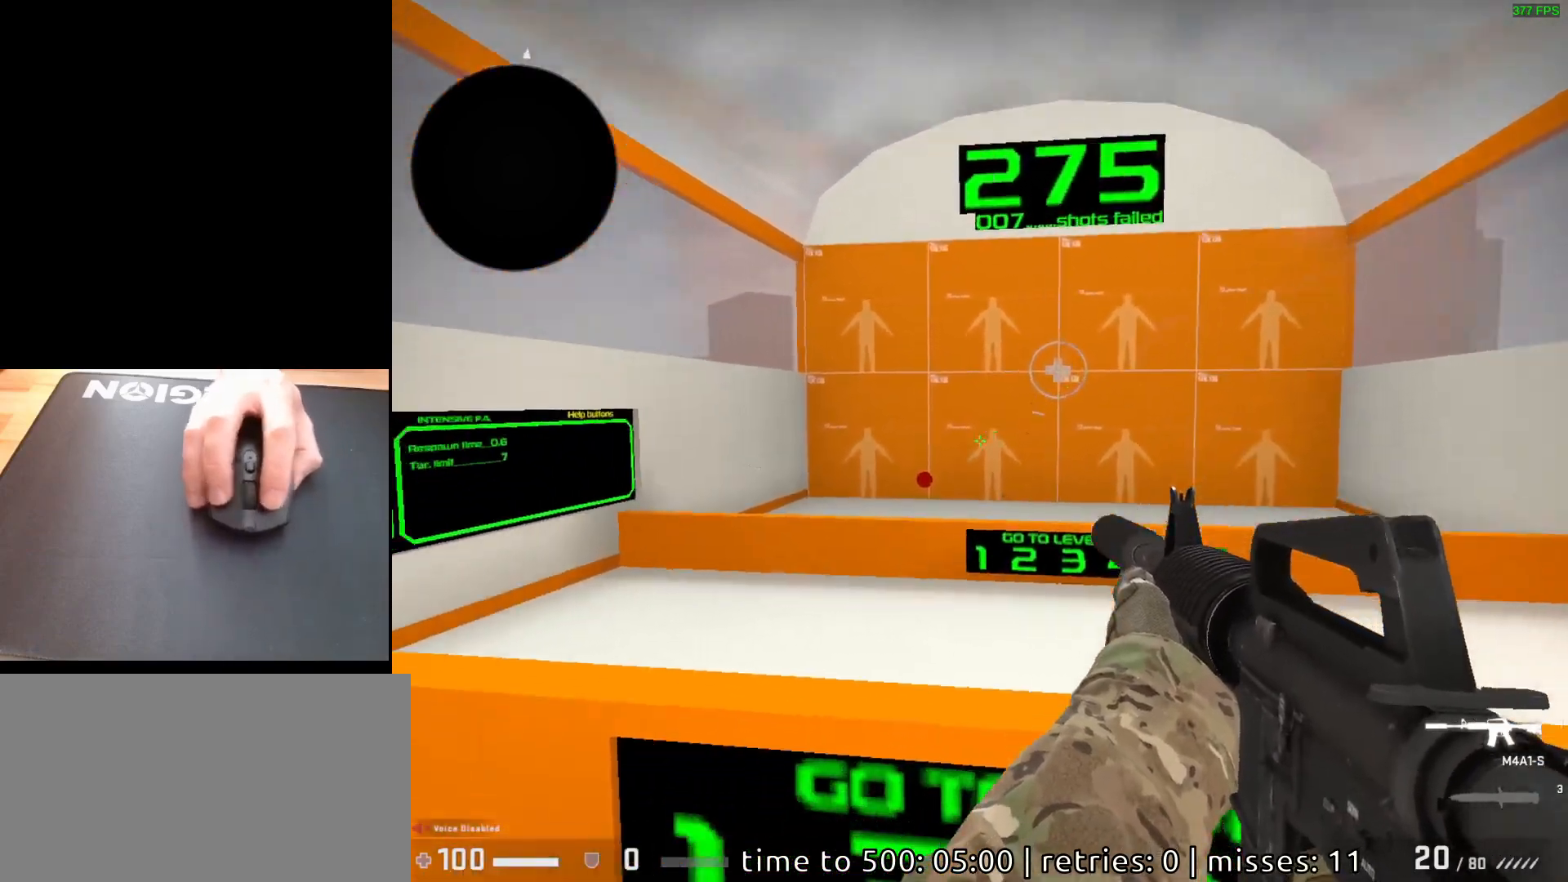
{"keys": [], "mouse": [], "events": [[333, "mouse_left", "down"], [400, "mouse_left", "up"]]}
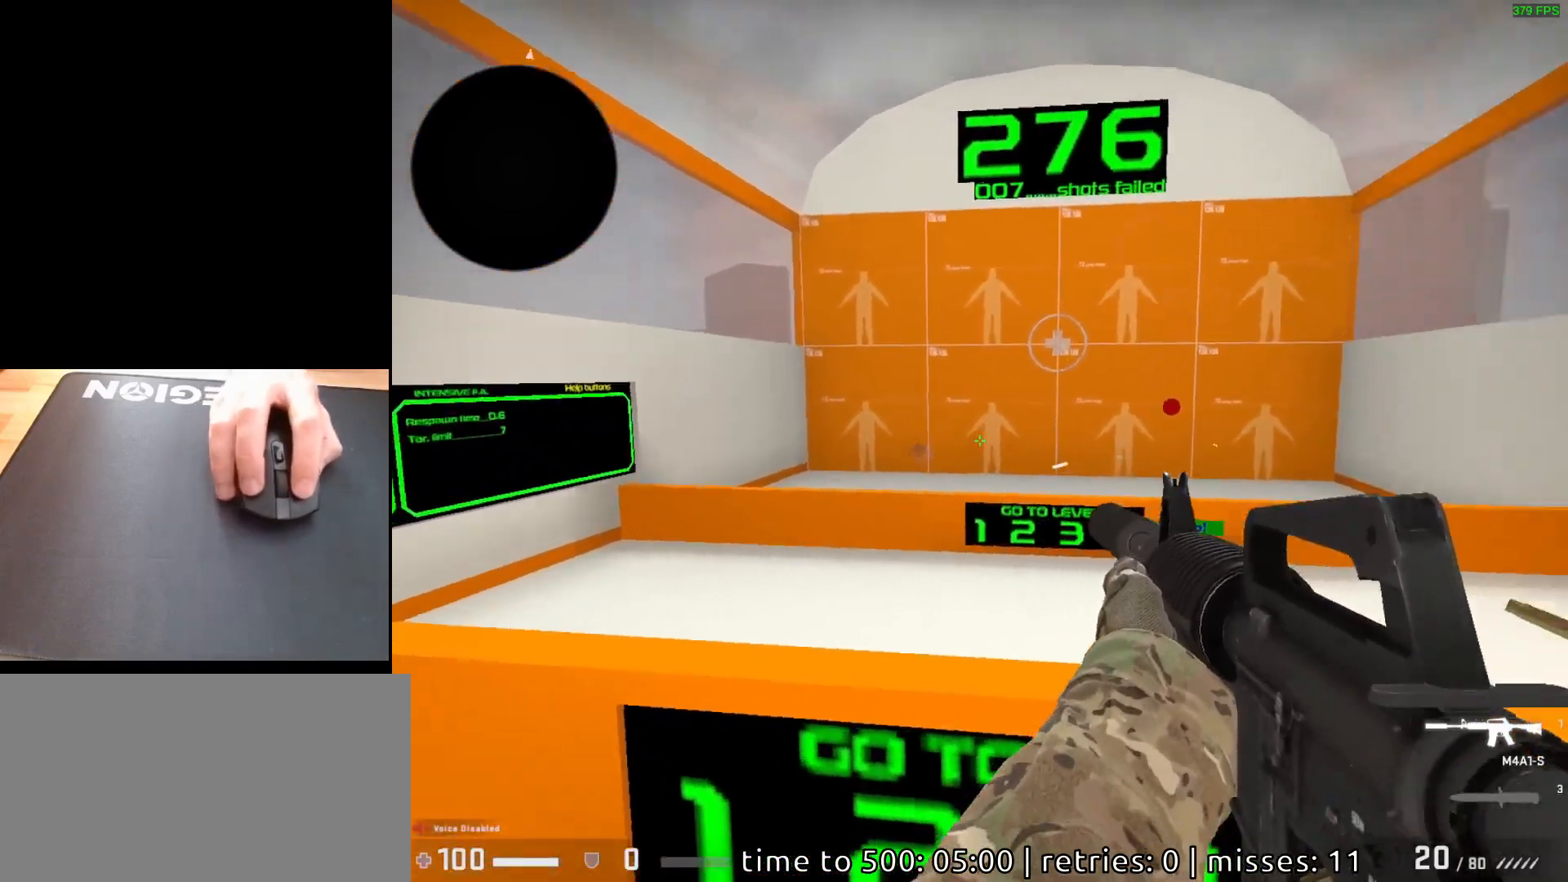
{"keys": [], "mouse": ["left"], "events": [[450, "mouse_left", "down"]]}
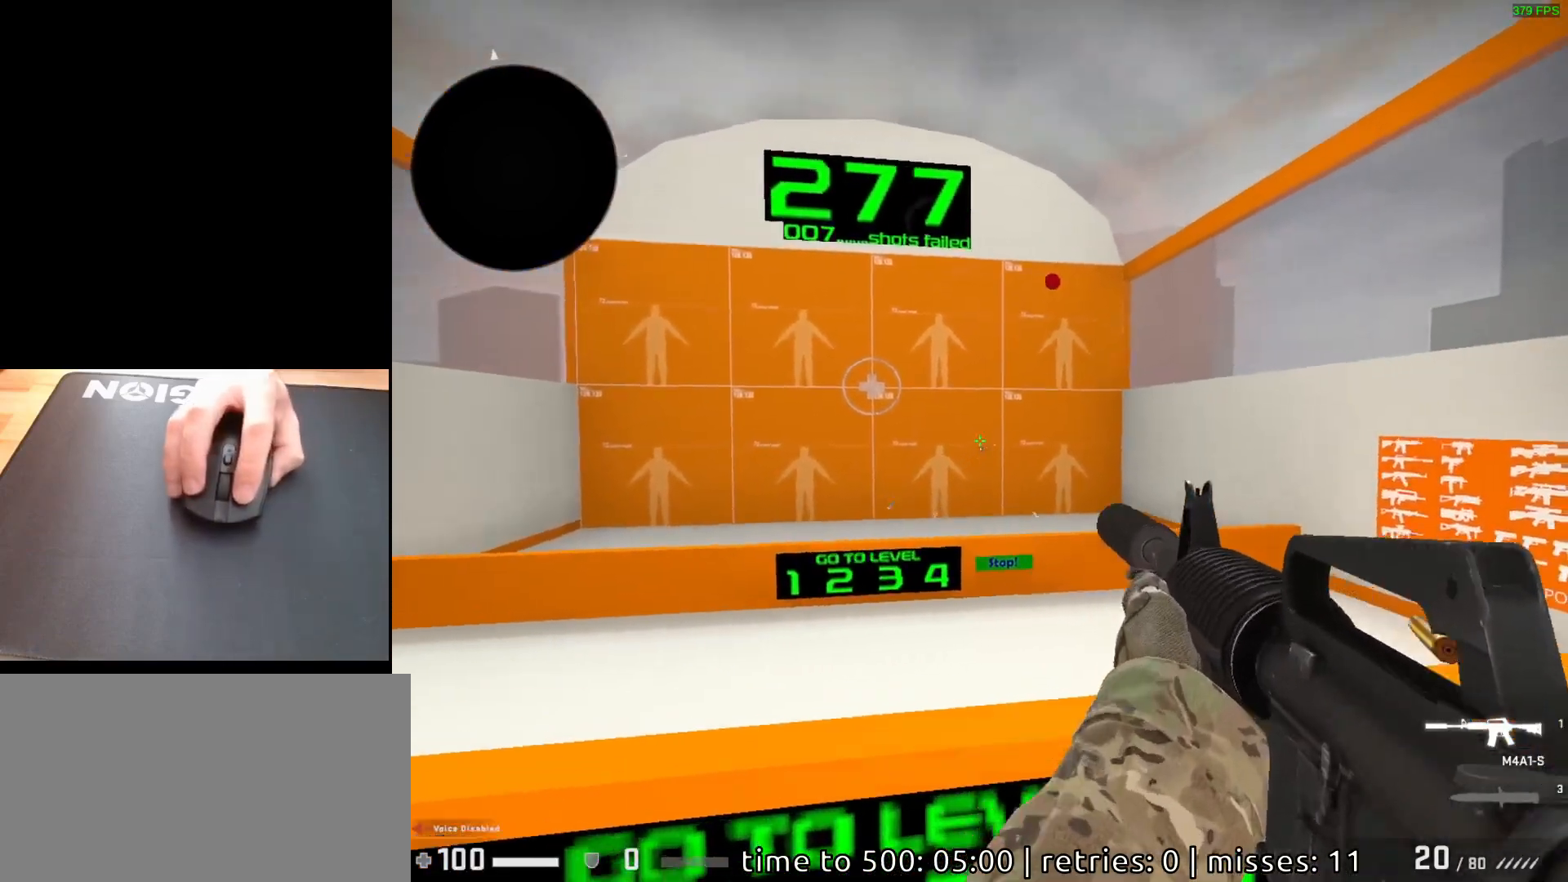
{"keys": [], "mouse": [], "events": [[33, "mouse_left", "up"]]}
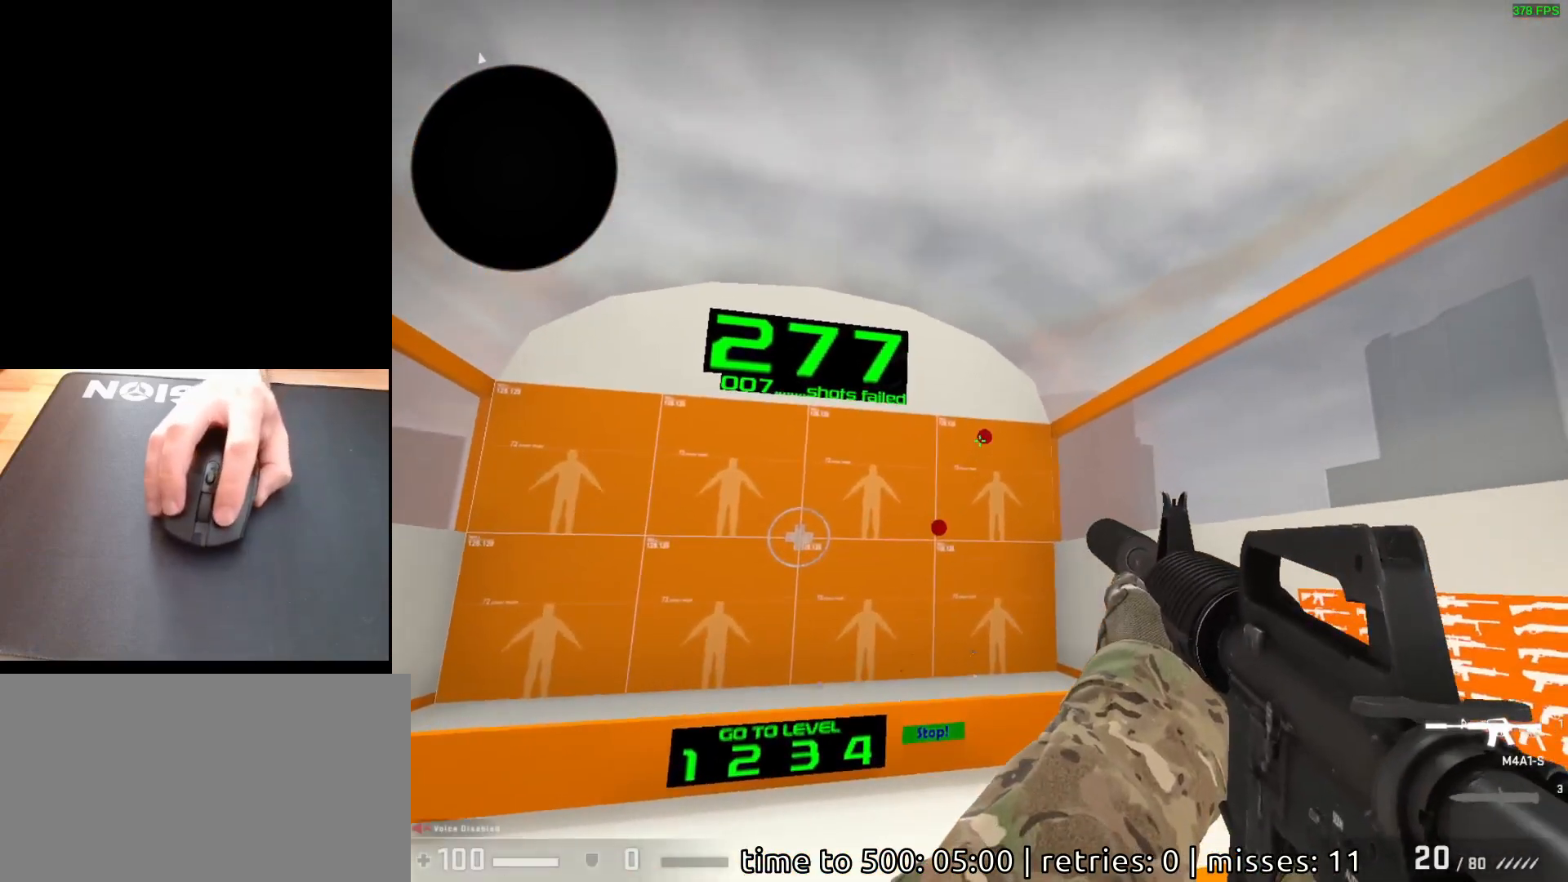
{"keys": [], "mouse": [], "events": [[100, "mouse_left", "down"], [167, "mouse_left", "up"]]}
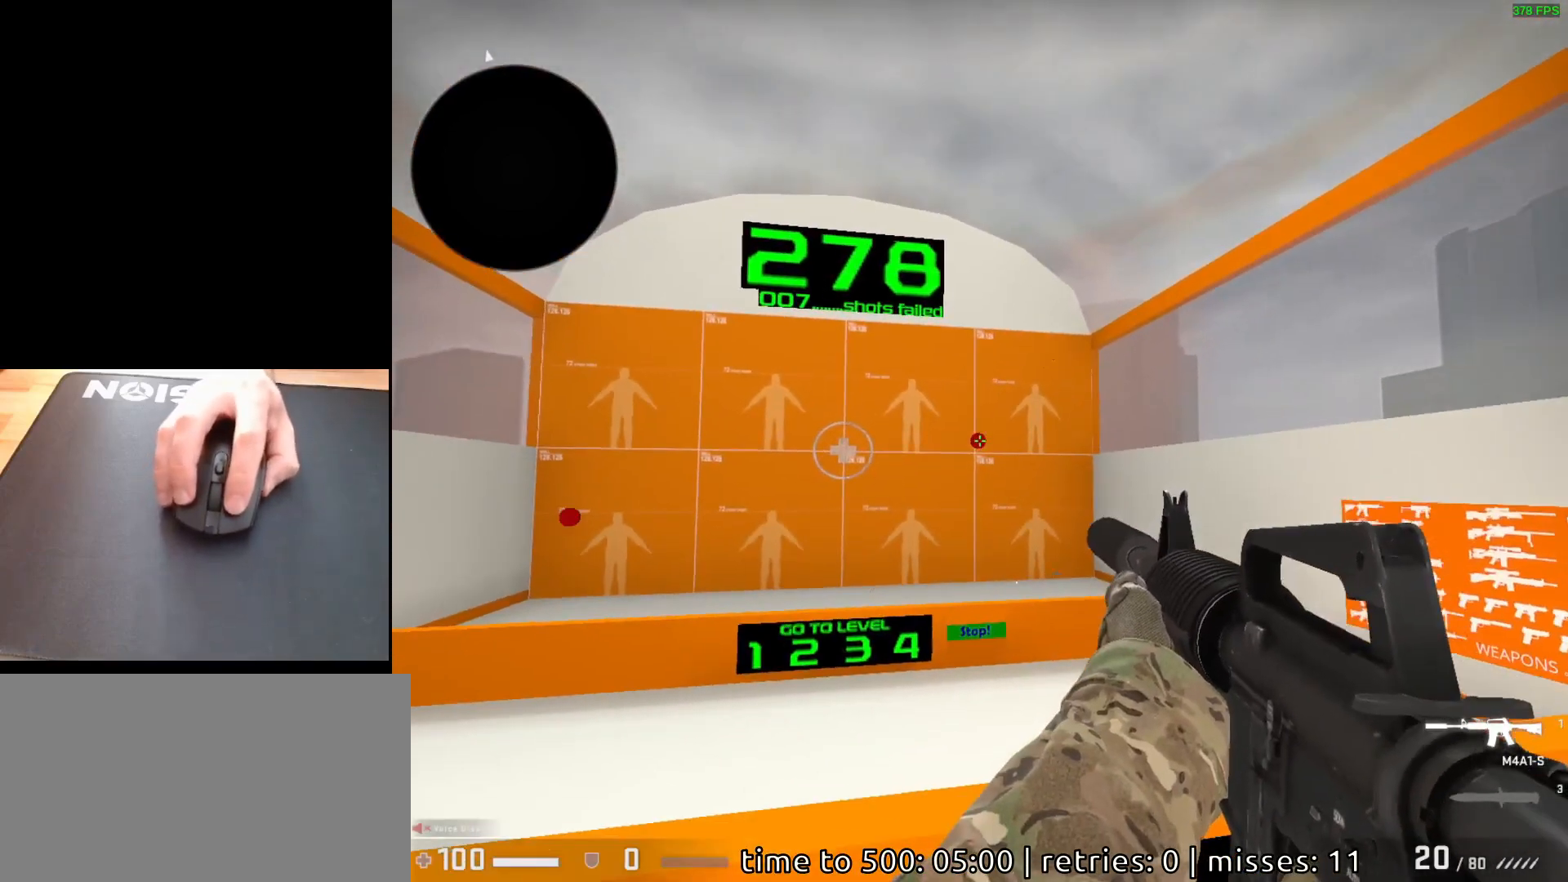
{"keys": [], "mouse": [], "events": [[117, "mouse_left", "down"], [183, "mouse_left", "up"]]}
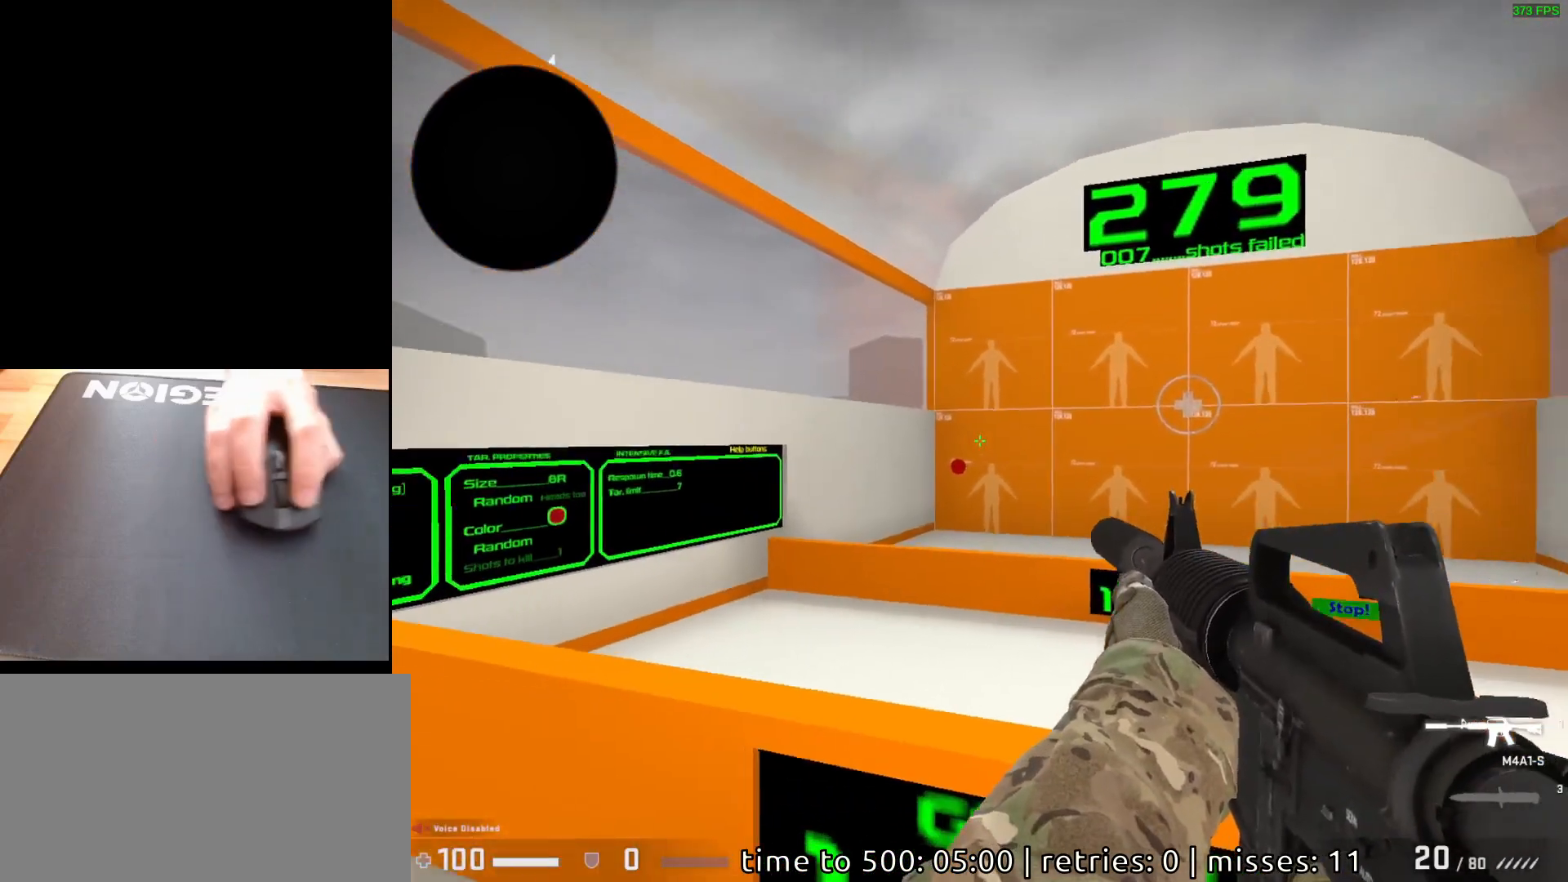
{"keys": [], "mouse": [], "events": [[367, "mouse_left", "down"], [417, "mouse_left", "up"]]}
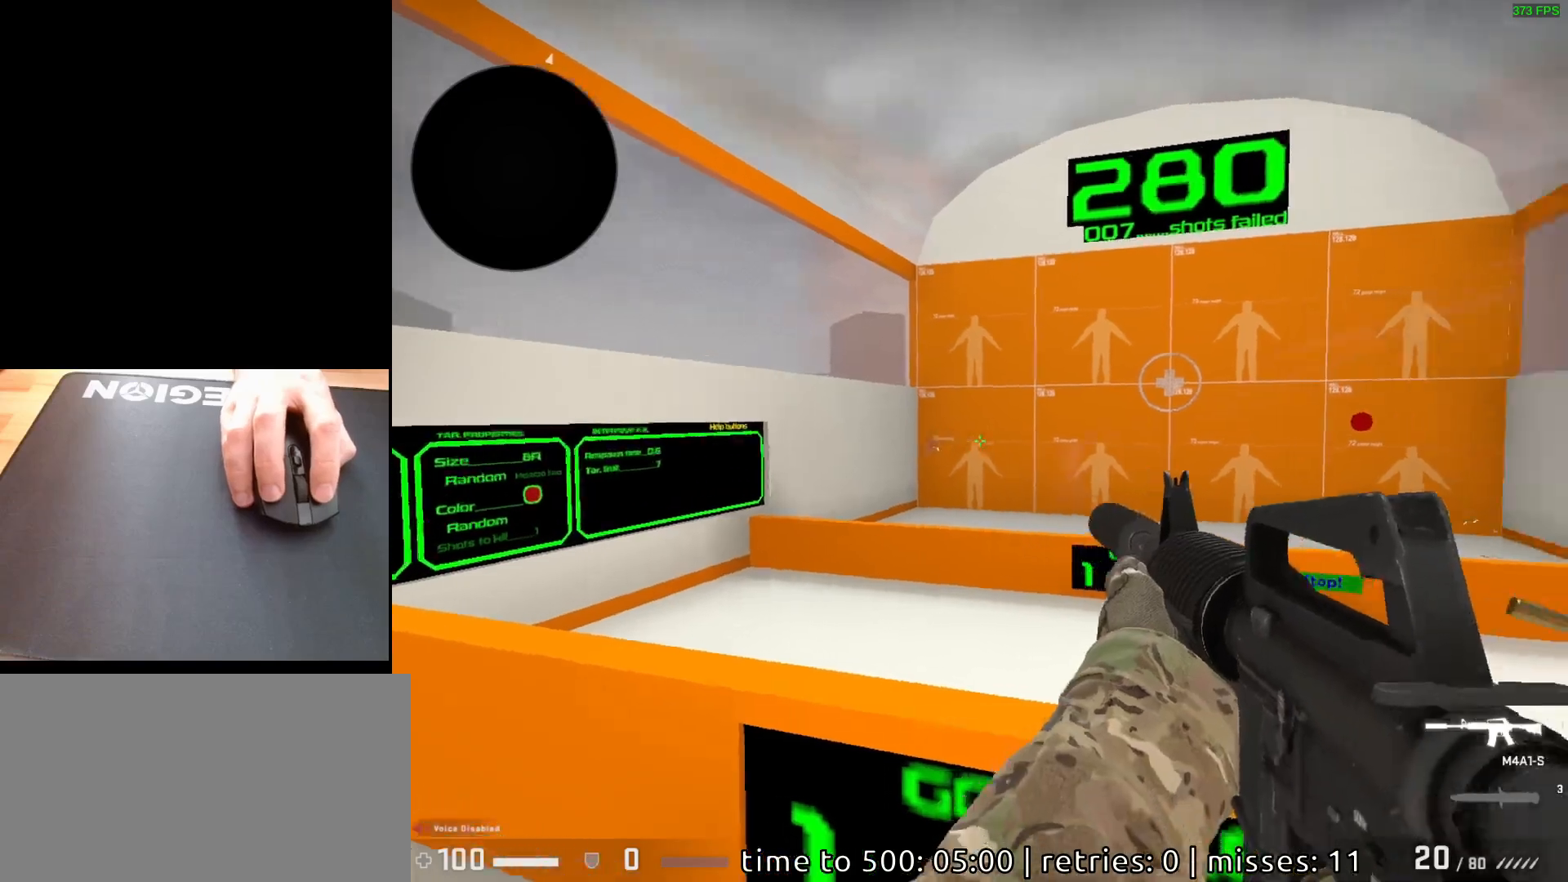
{"keys": [], "mouse": [], "events": []}
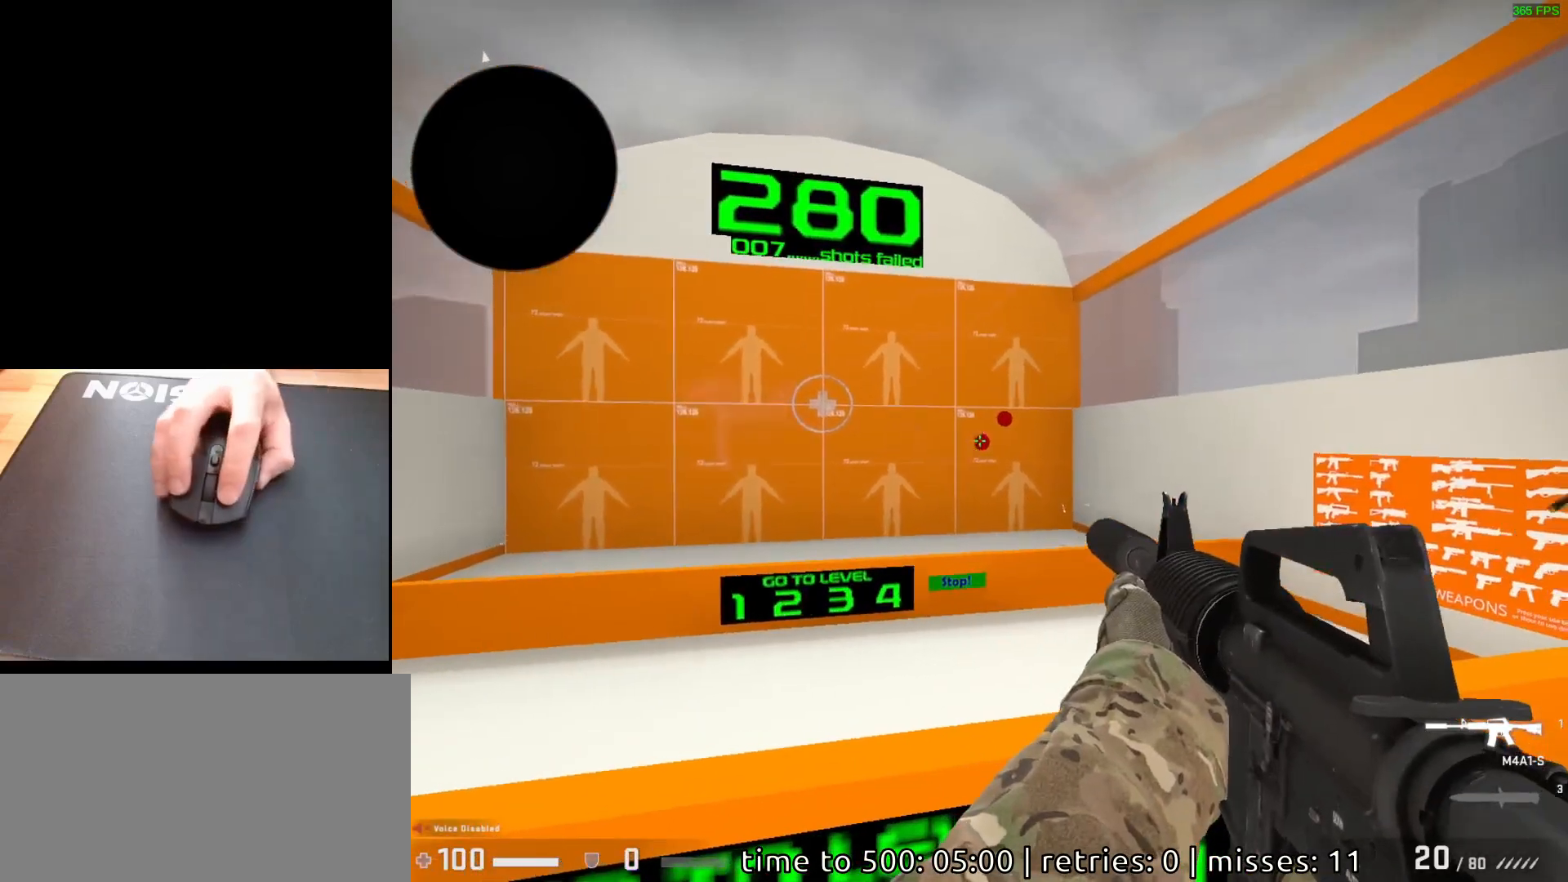
{"keys": [], "mouse": [], "events": [[17, "mouse_left", "down"], [83, "mouse_left", "up"], [333, "mouse_left", "down"], [417, "mouse_left", "up"]]}
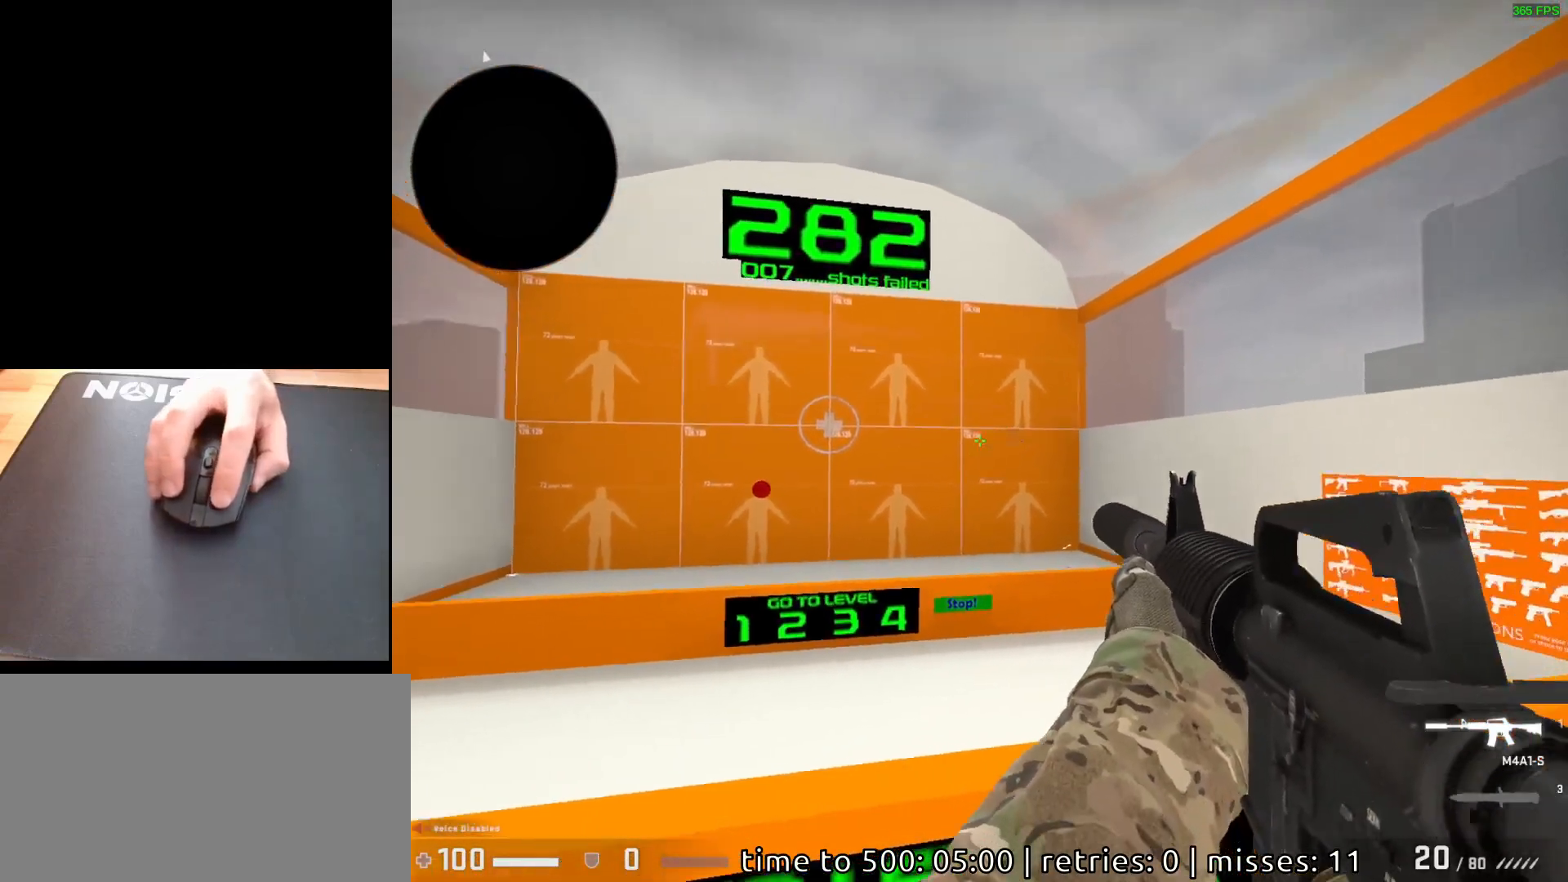
{"keys": [], "mouse": [], "events": []}
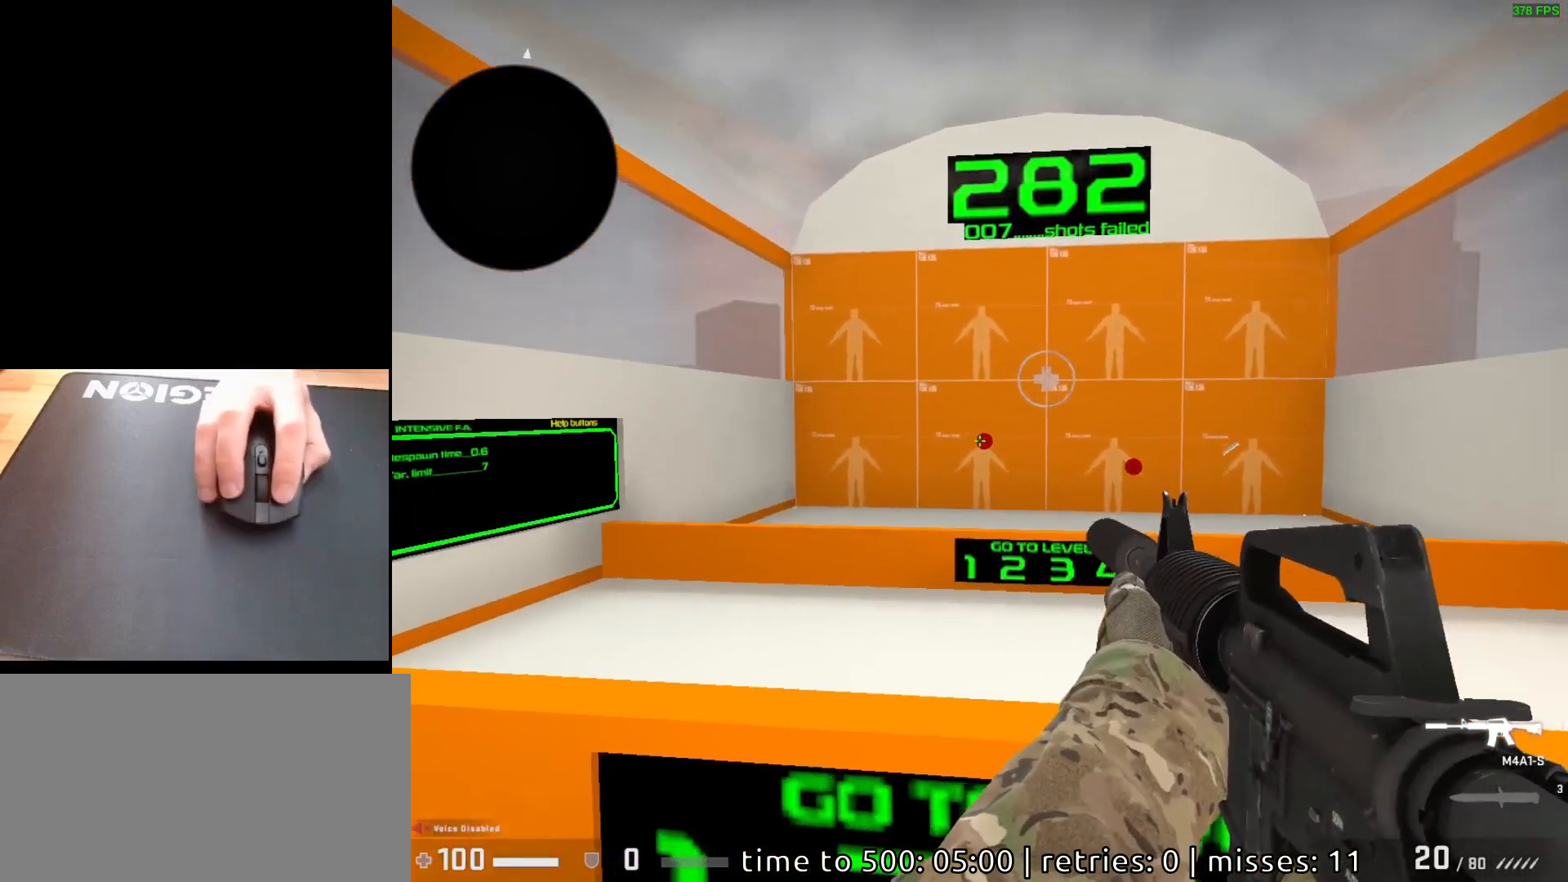
{"keys": [], "mouse": [], "events": [[33, "mouse_left", "down"], [83, "mouse_left", "up"]]}
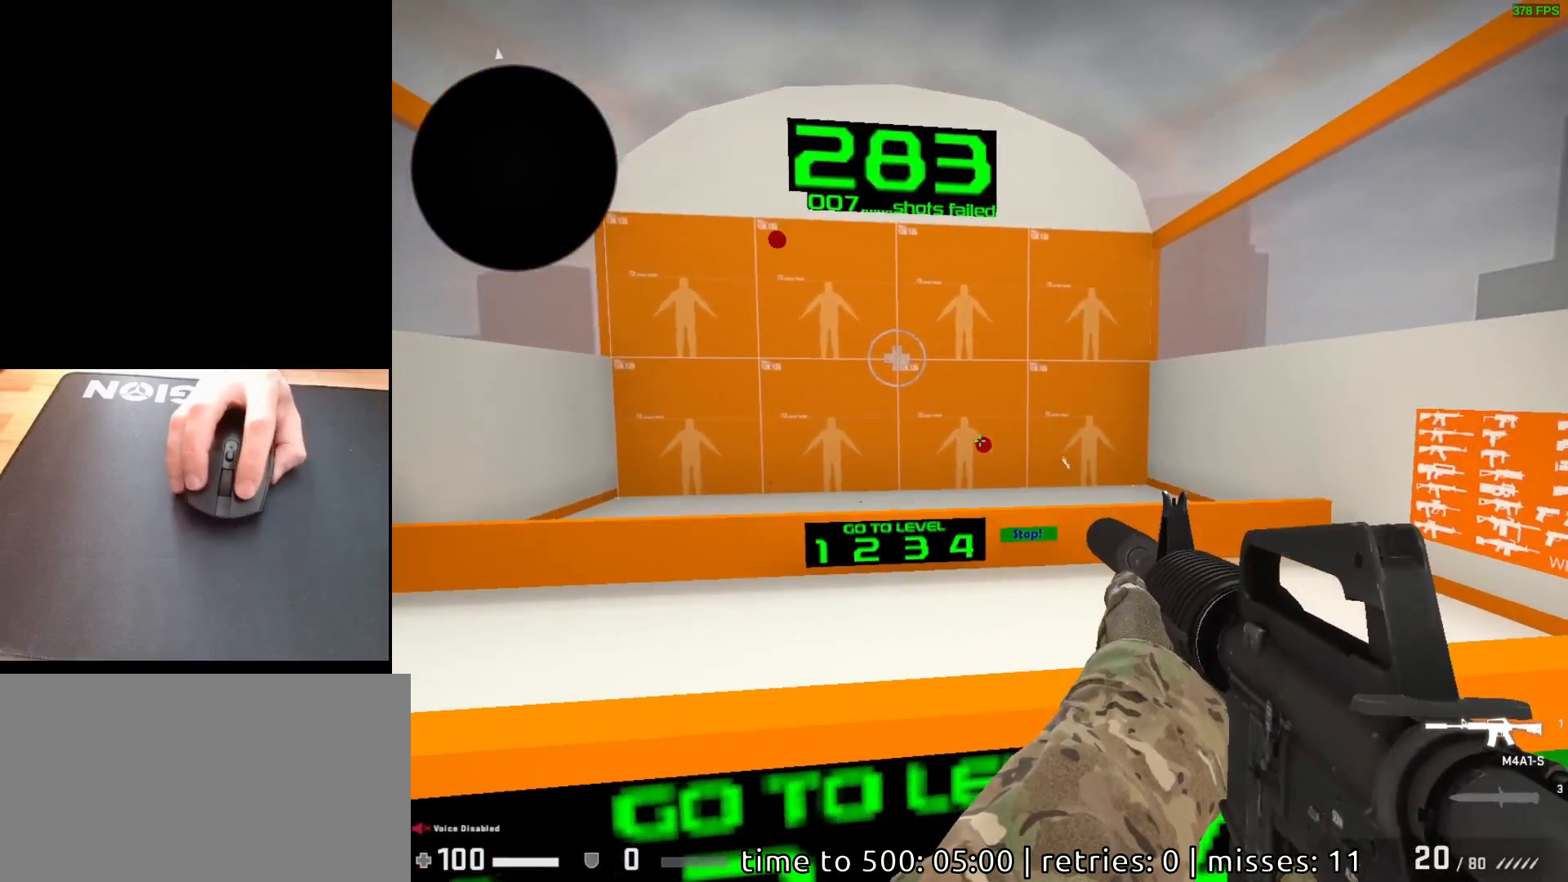
{"keys": [], "mouse": [], "events": [[117, "mouse_left", "down"], [183, "mouse_left", "up"]]}
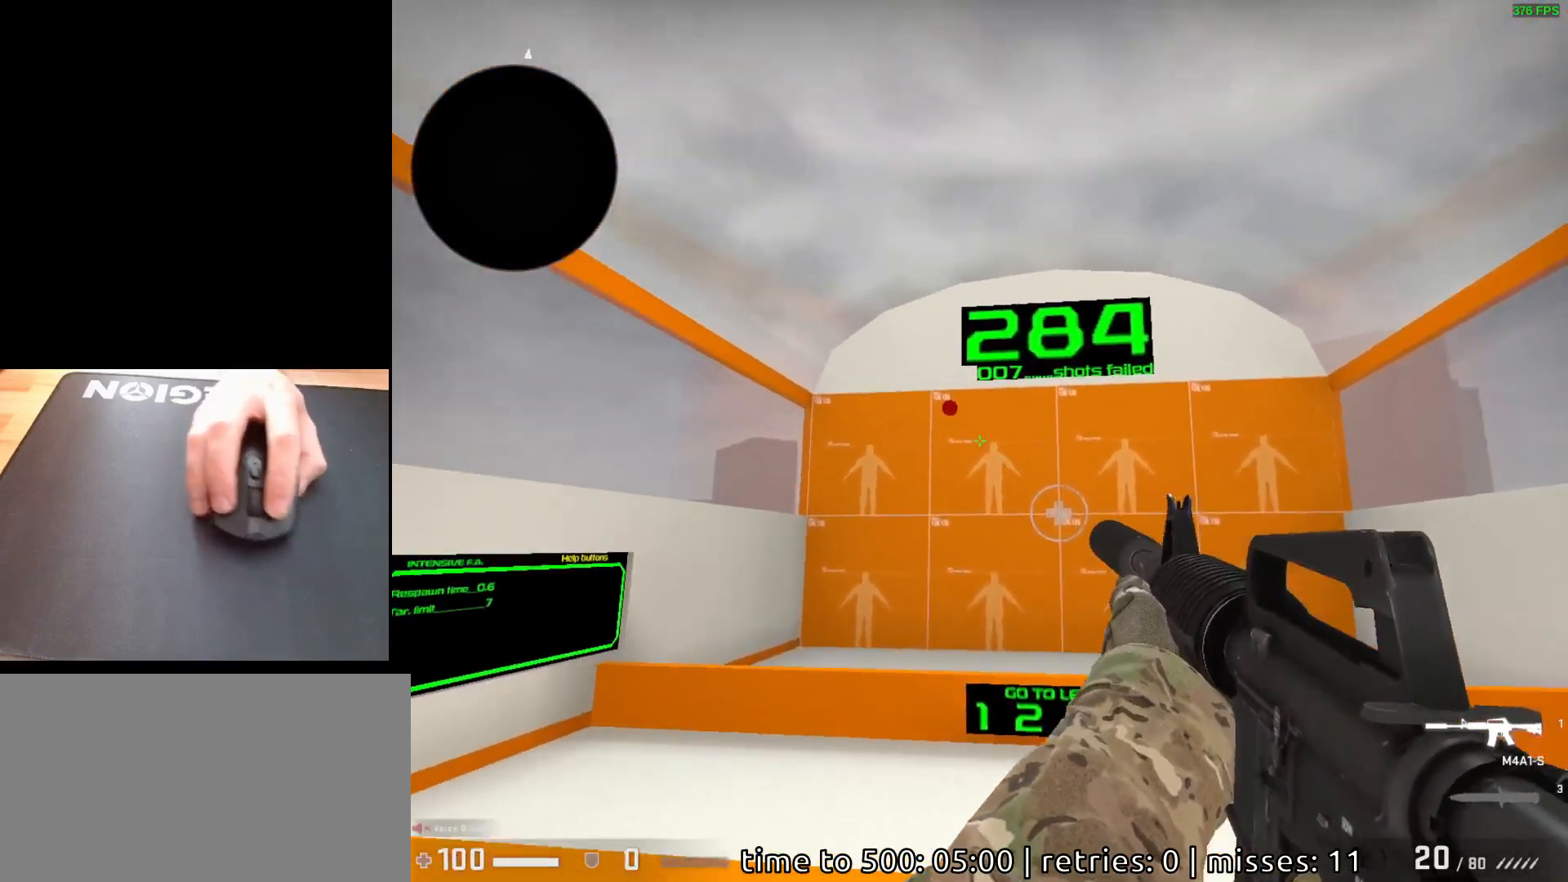
{"keys": [], "mouse": [], "events": [[383, "mouse_left", "down"], [450, "mouse_left", "up"]]}
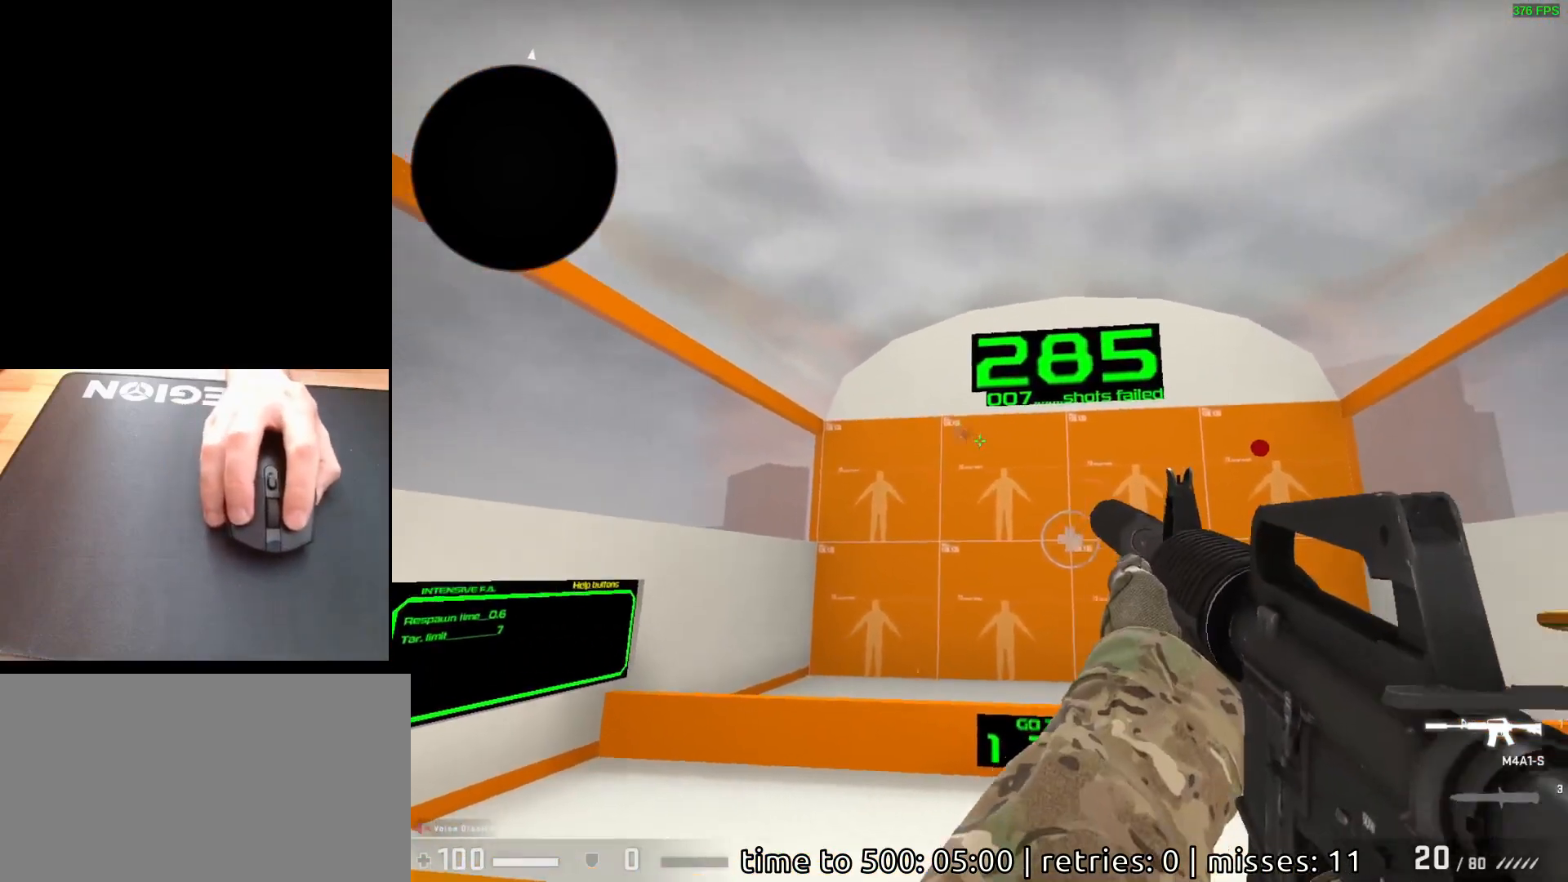
{"keys": [], "mouse": [], "events": []}
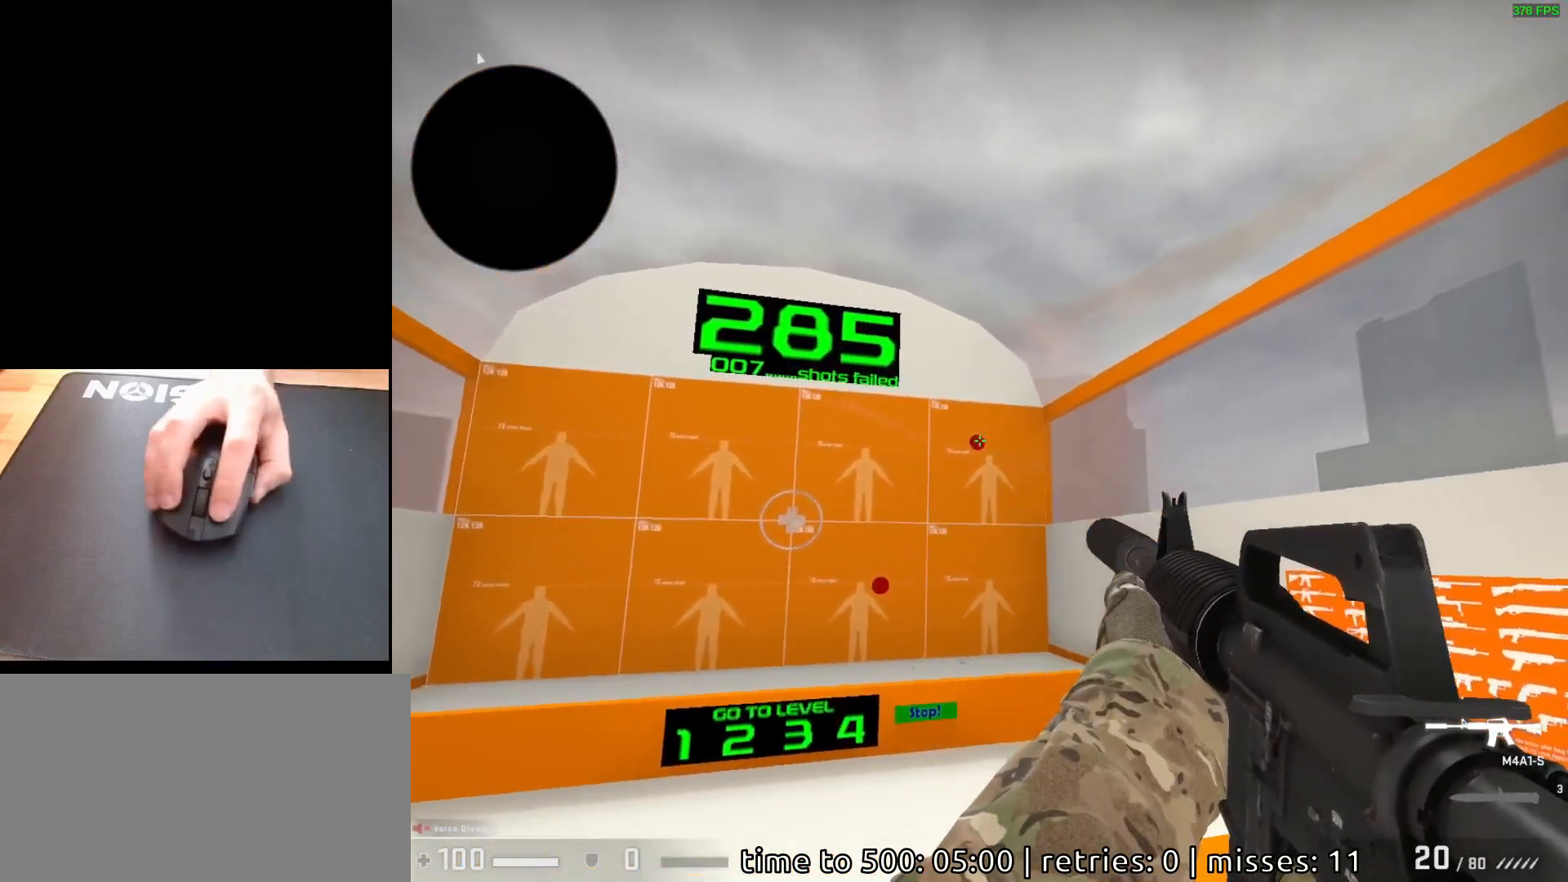
{"keys": [], "mouse": [], "events": [[33, "mouse_left", "down"], [83, "mouse_left", "up"]]}
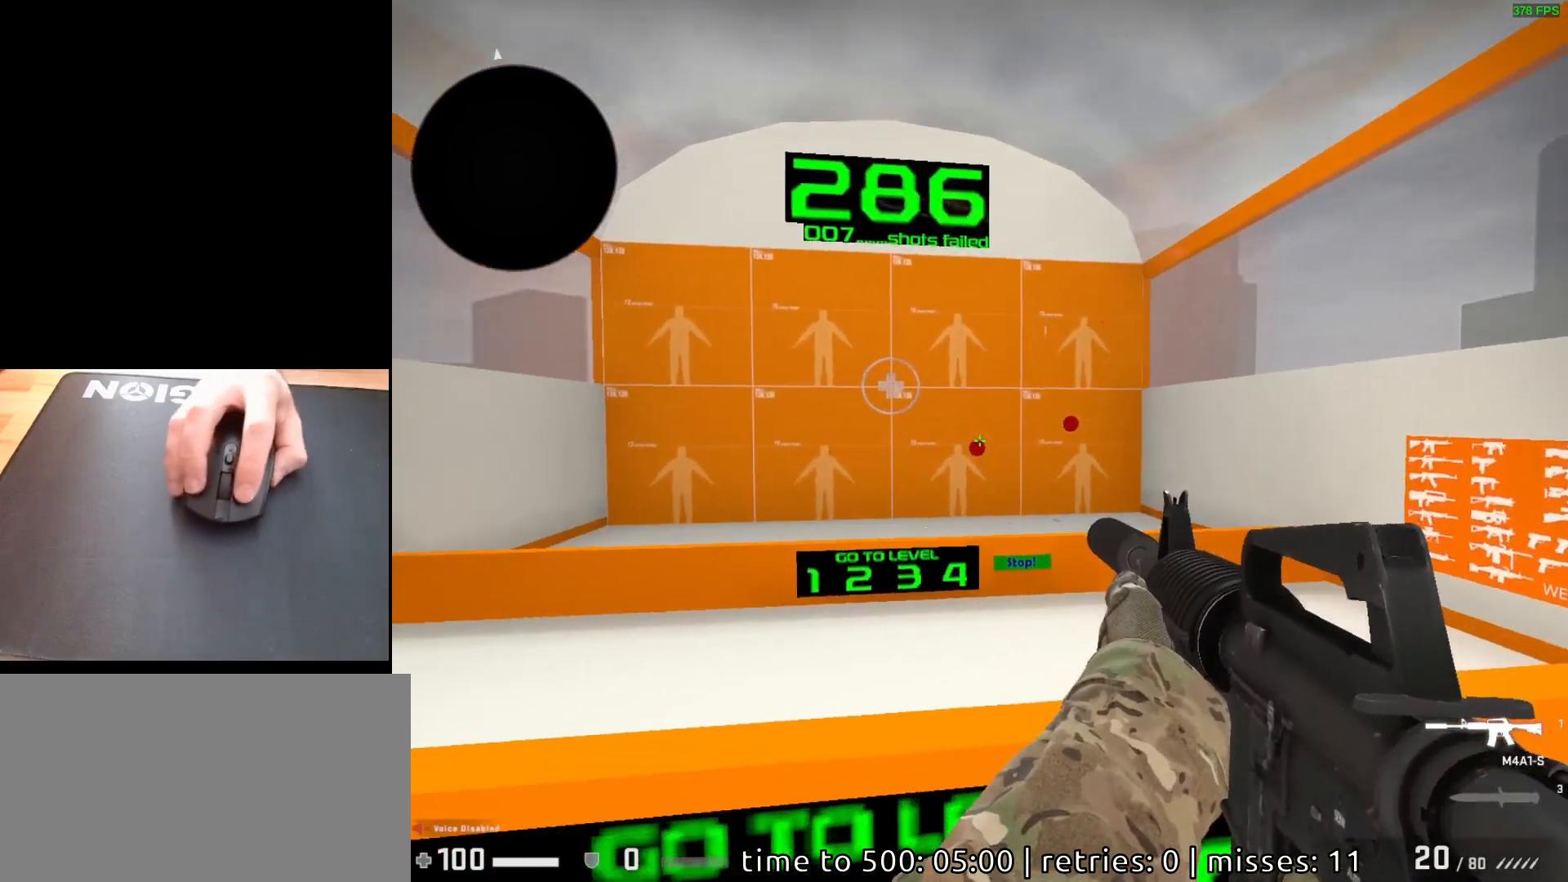
{"keys": [], "mouse": [], "events": [[167, "mouse_left", "down"], [250, "mouse_left", "up"]]}
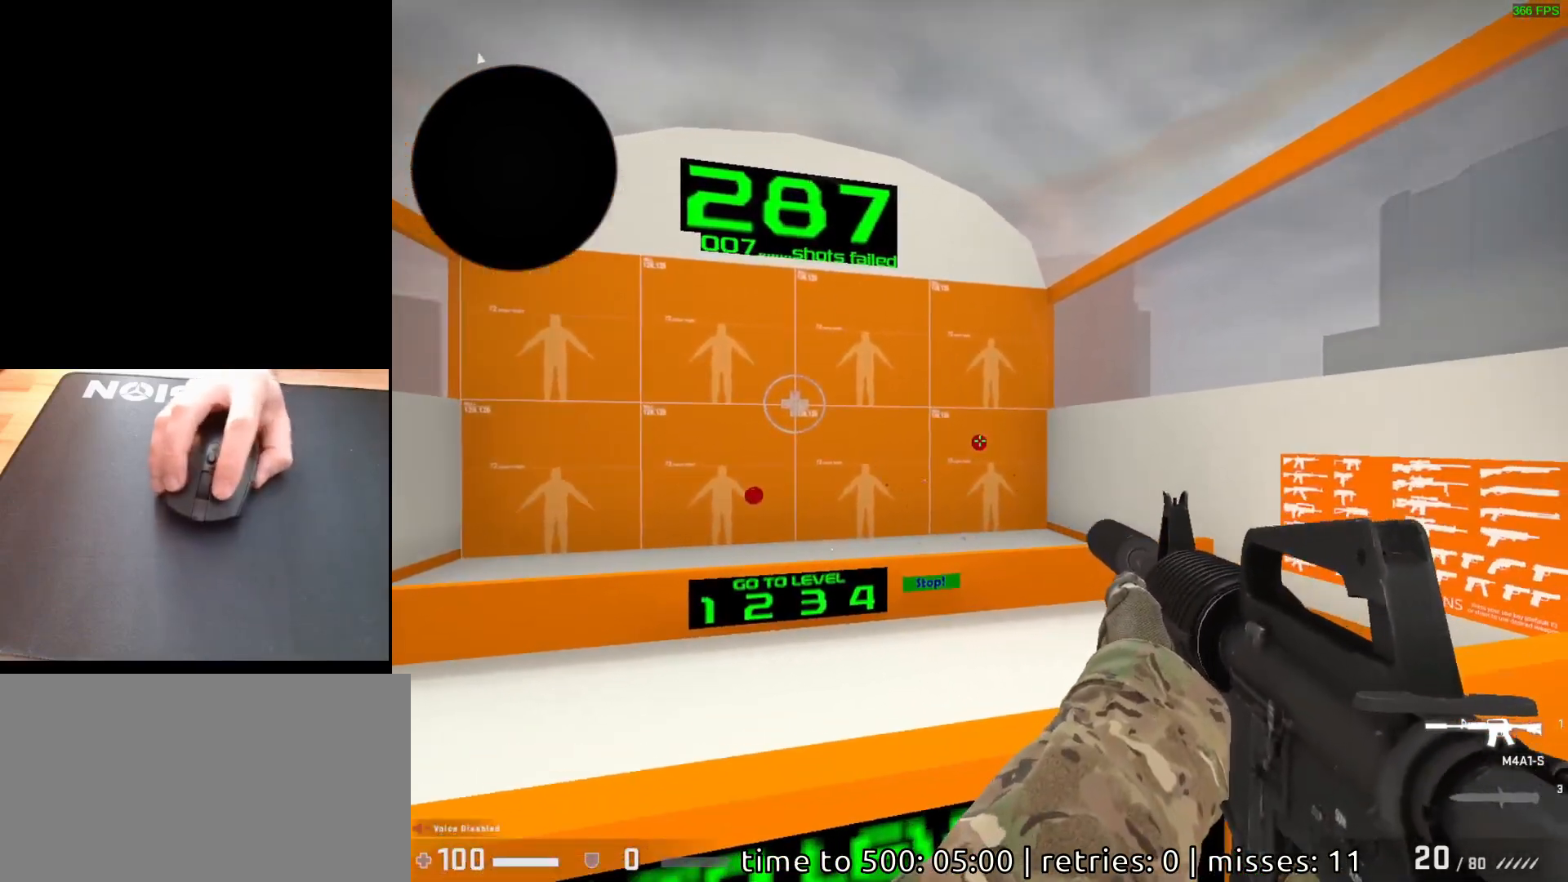
{"keys": [], "mouse": [], "events": [[283, "mouse_left", "down"], [317, "mouse_left", "up"]]}
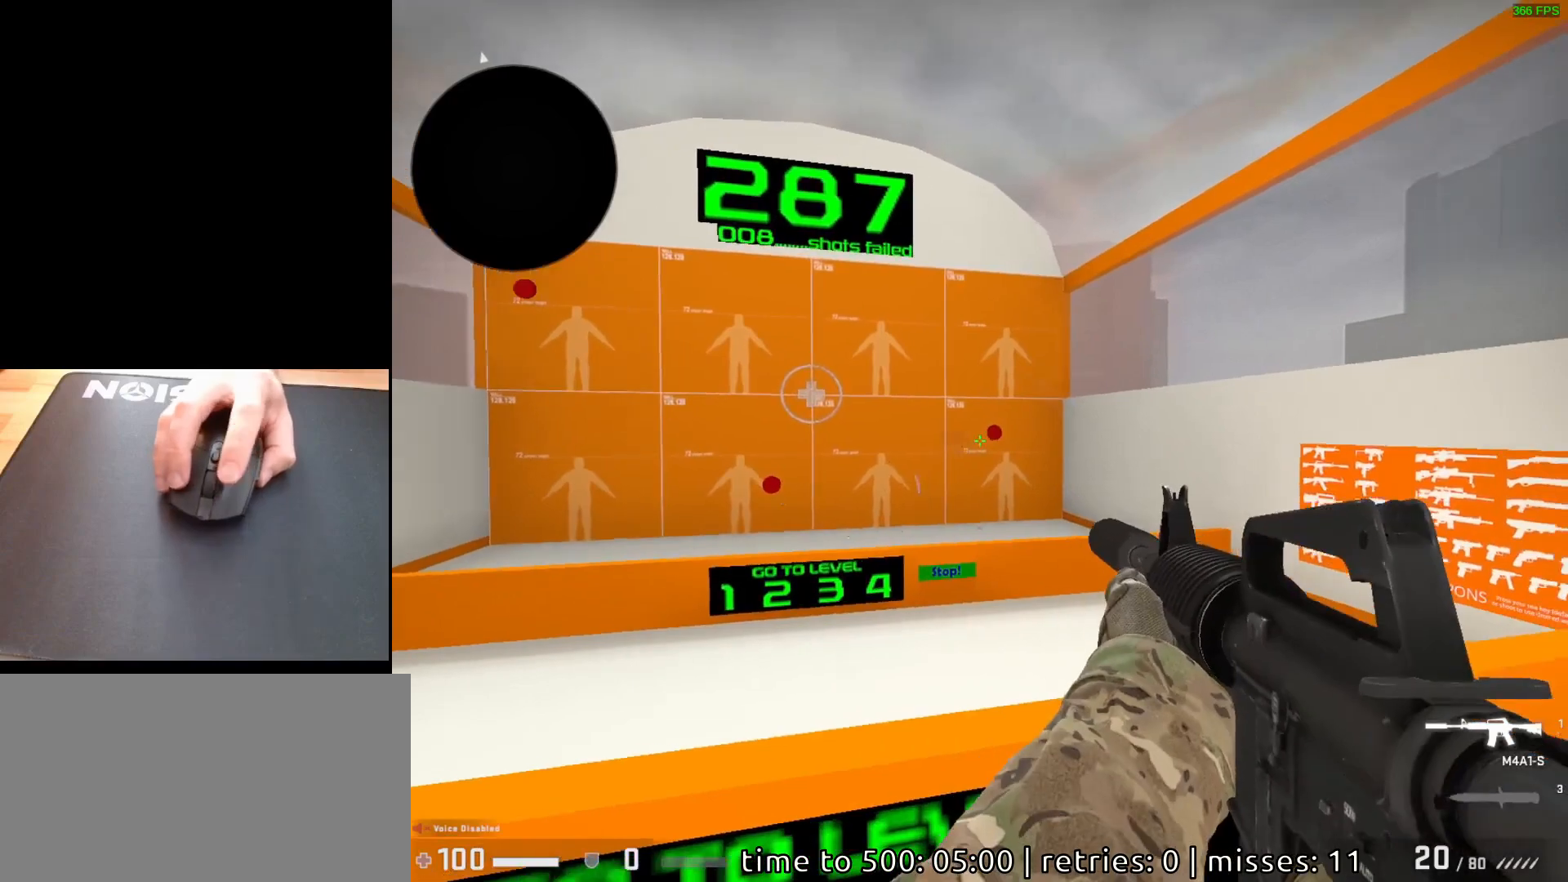
{"keys": [], "mouse": [], "events": [[167, "mouse_left", "down"], [250, "mouse_left", "up"]]}
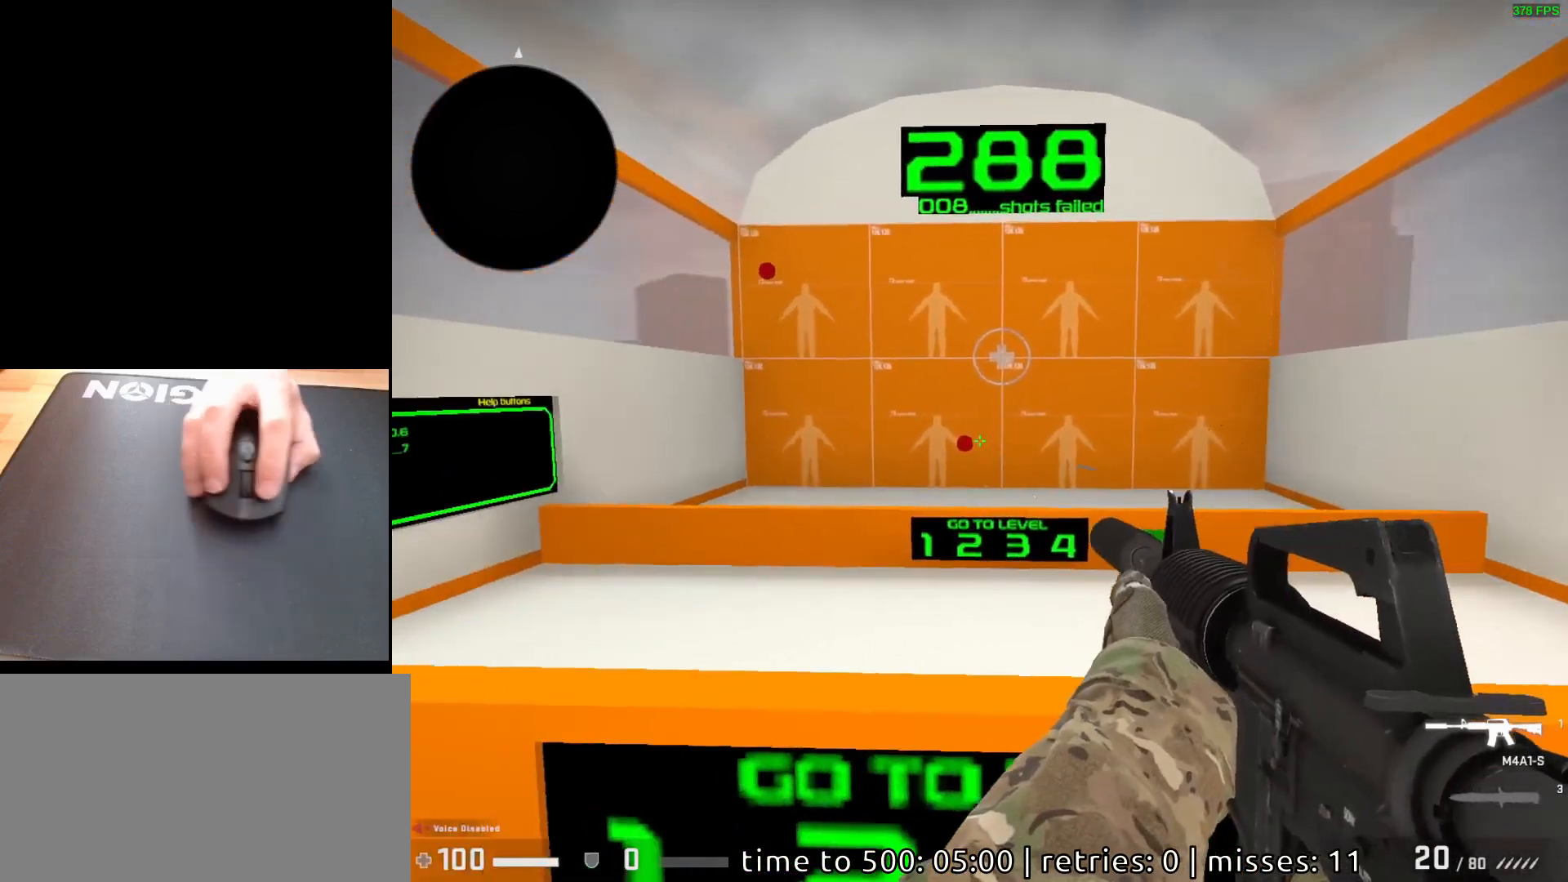
{"keys": [], "mouse": [], "events": [[200, "mouse_left", "down"], [283, "mouse_left", "up"]]}
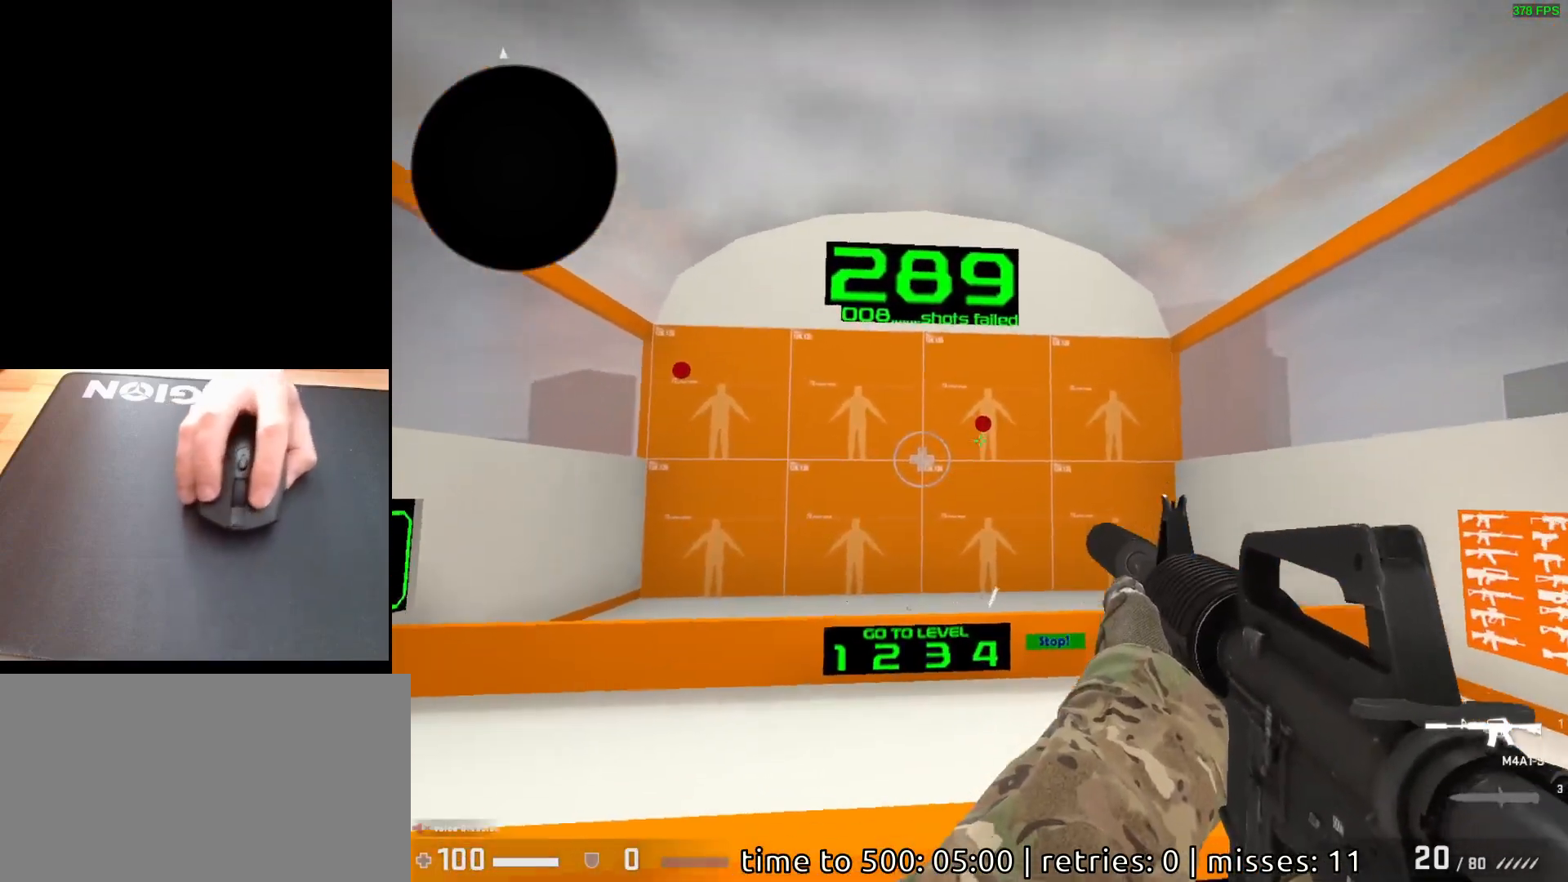
{"keys": [], "mouse": [], "events": [[267, "mouse_left", "down"], [350, "mouse_left", "up"]]}
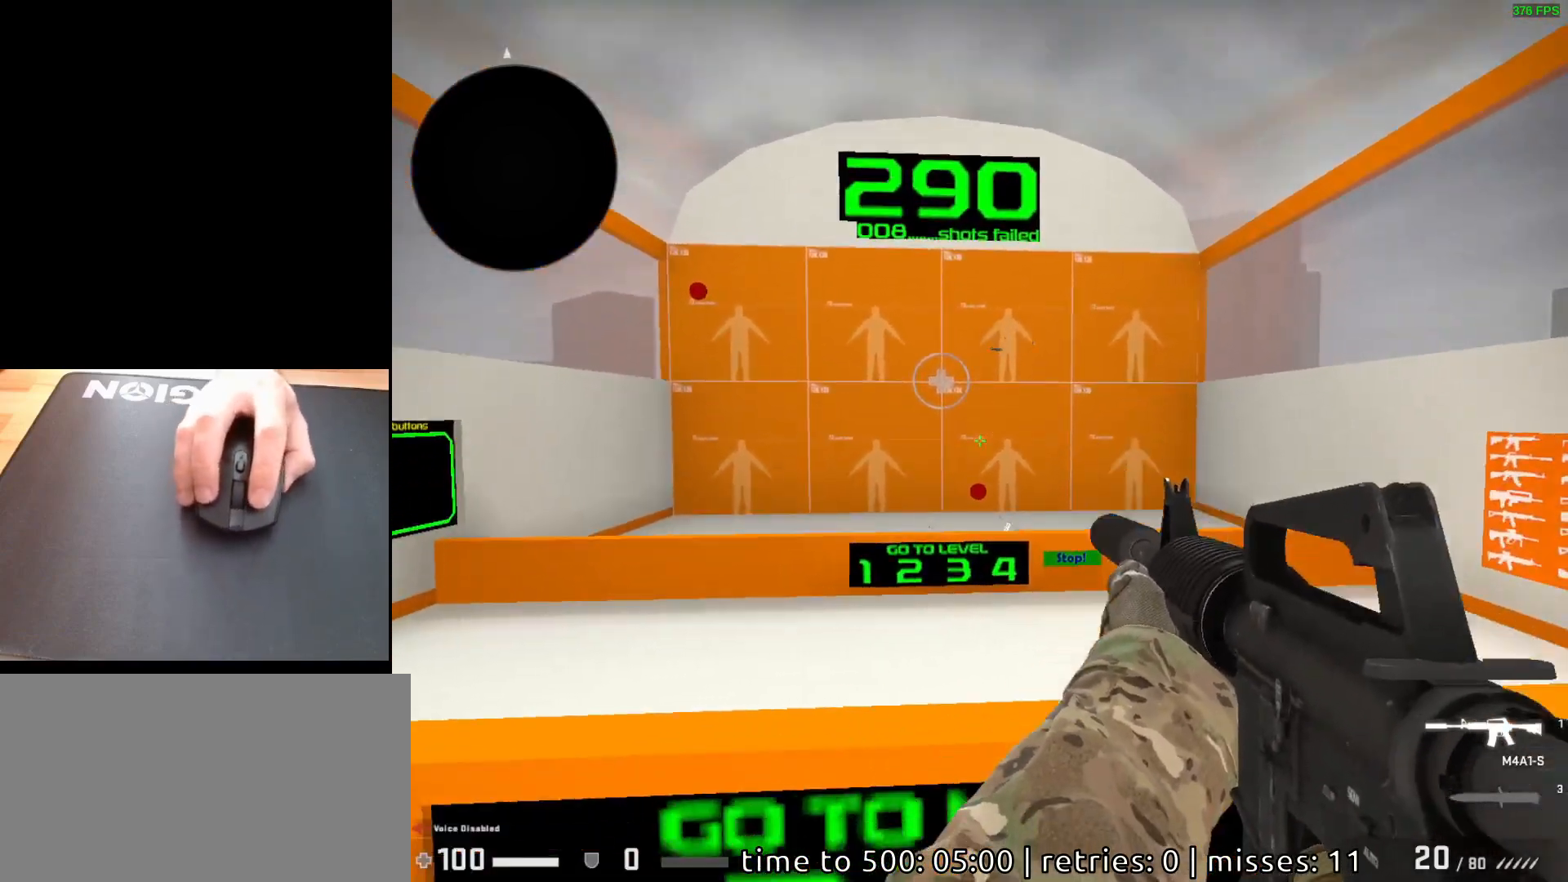
{"keys": [], "mouse": [], "events": [[317, "mouse_left", "down"], [400, "mouse_left", "up"]]}
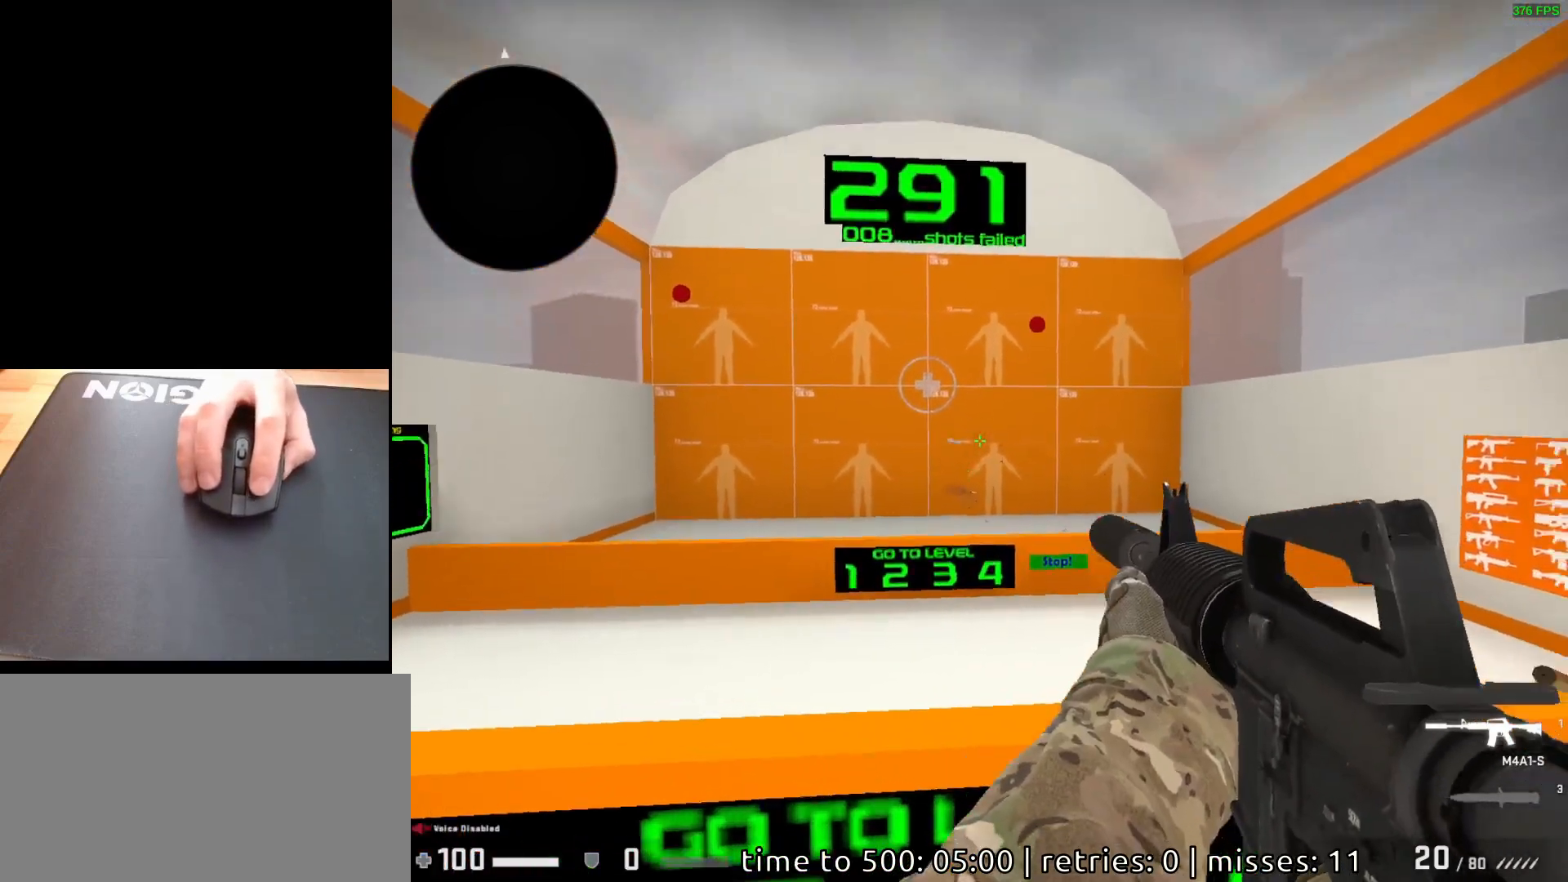
{"keys": [], "mouse": [], "events": [[417, "mouse_left", "down"], [483, "mouse_left", "up"]]}
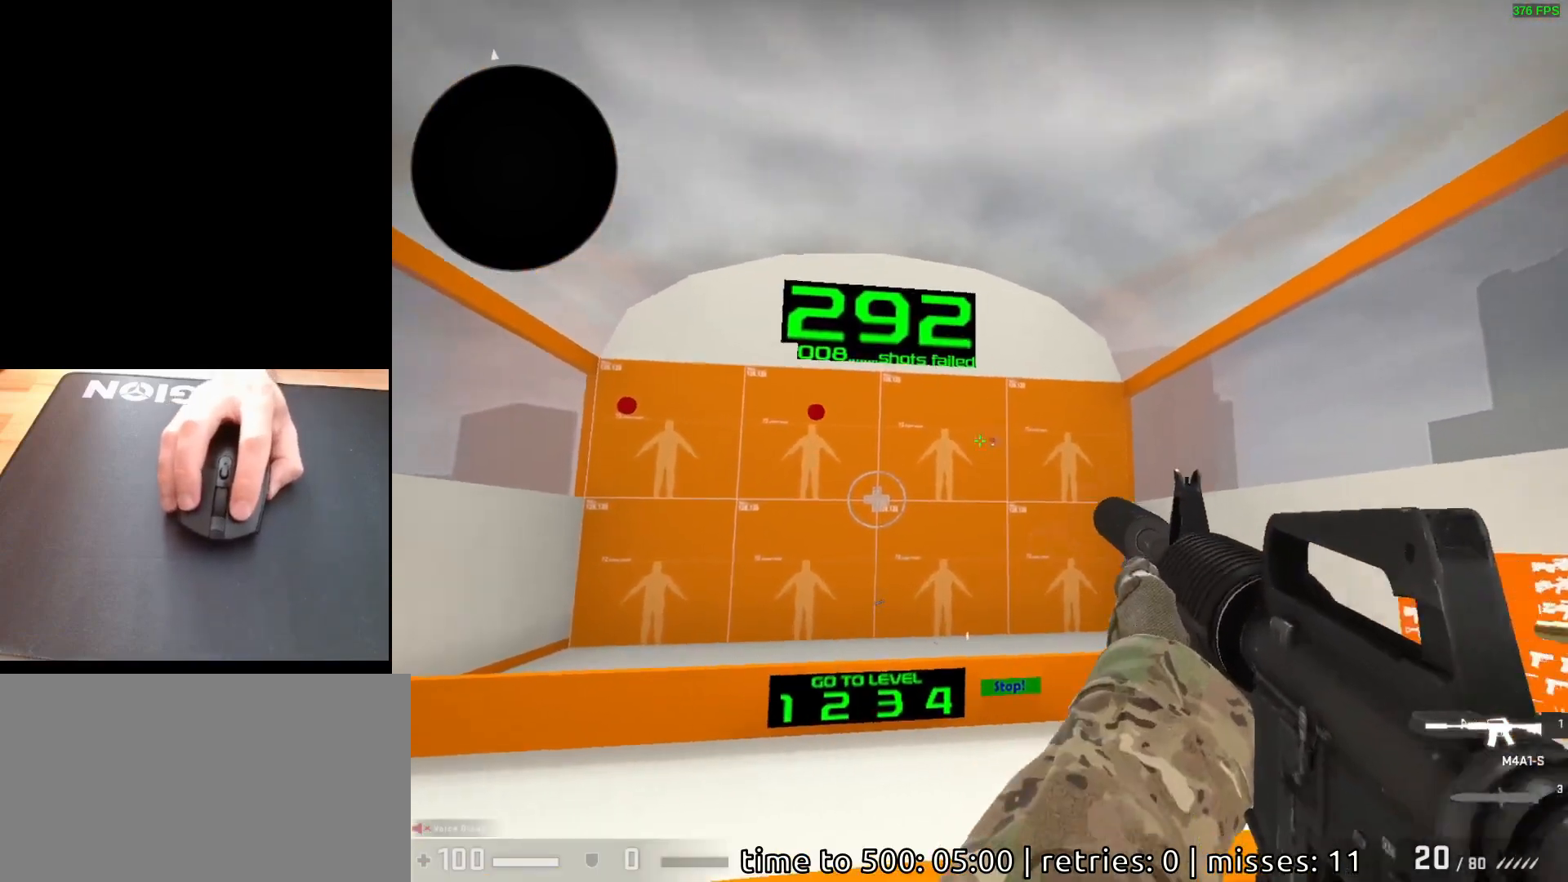
{"keys": [], "mouse": [], "events": [[417, "mouse_left", "down"], [500, "mouse_left", "up"]]}
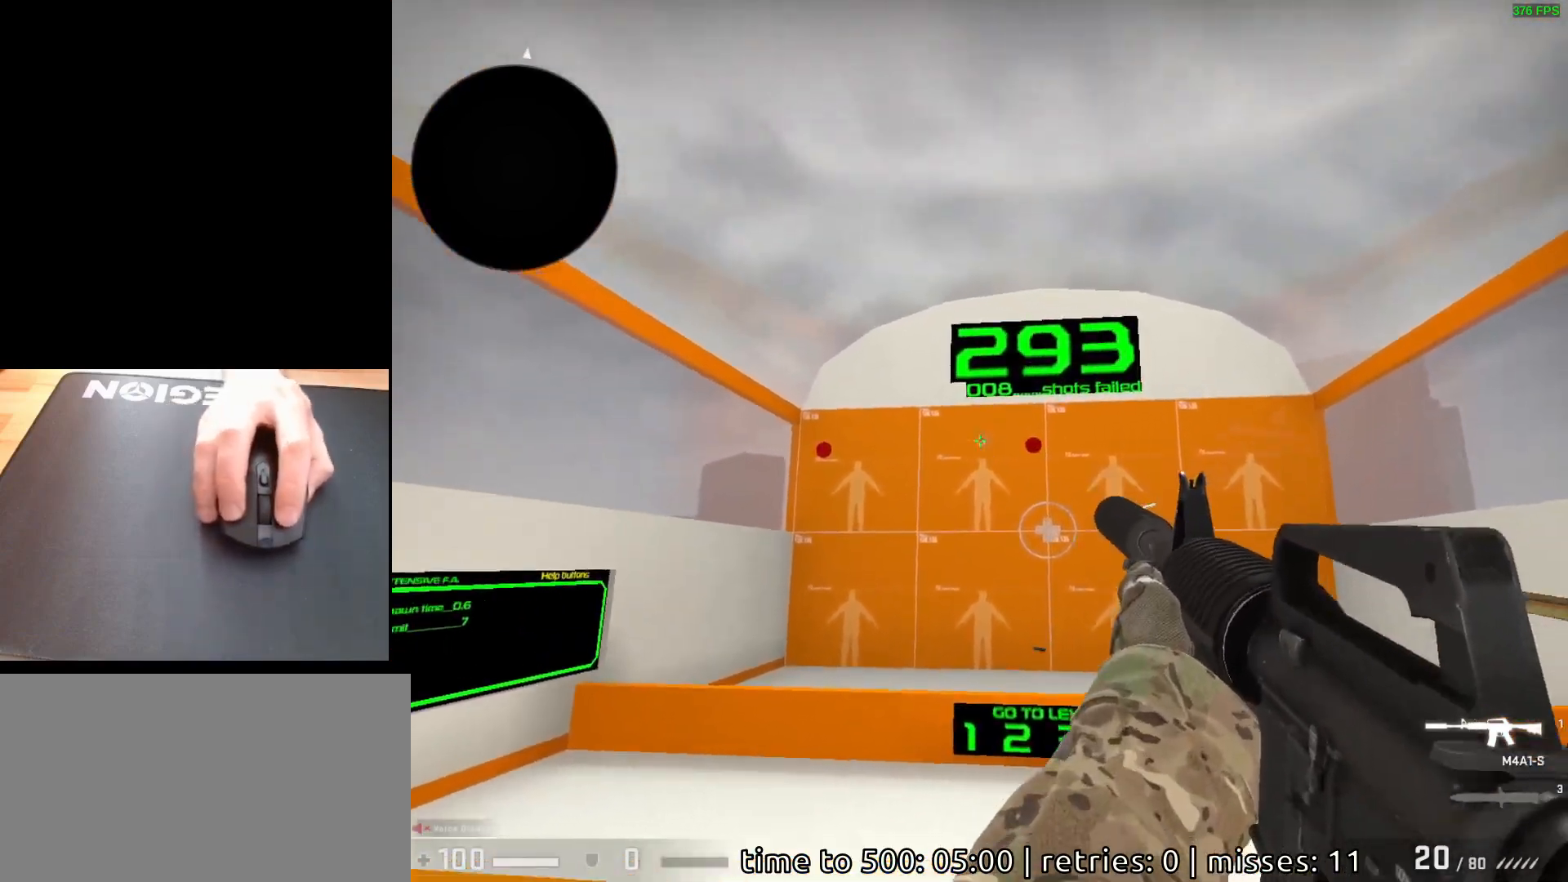
{"keys": [], "mouse": ["left"], "events": [[467, "mouse_left", "down"]]}